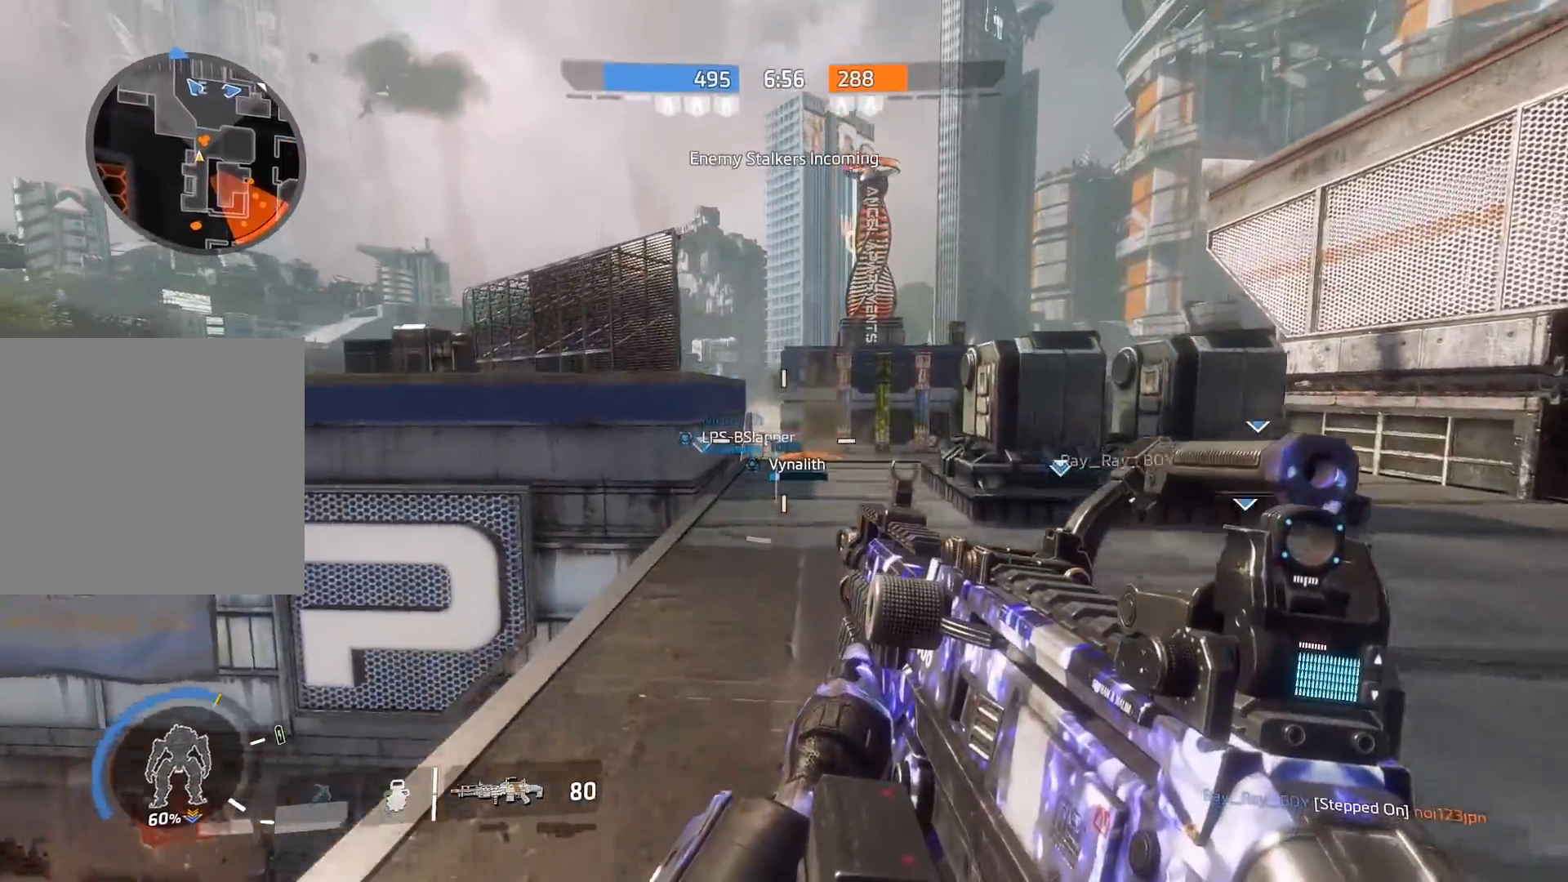
Gameplay with a controller (Xbox layout); each line is a JSON object with the inputs held at the frame after it. "events" lists button and stick changes between this image and that frame as [ms after this image, input, new state], when the widget could be followed in between.
{"buttons": [], "left_stick": "up", "right_stick": "center", "events": [[183, "right_stick", "left"], [317, "R3", "down"], [383, "right_stick", "center"], [417, "R3", "up"]]}
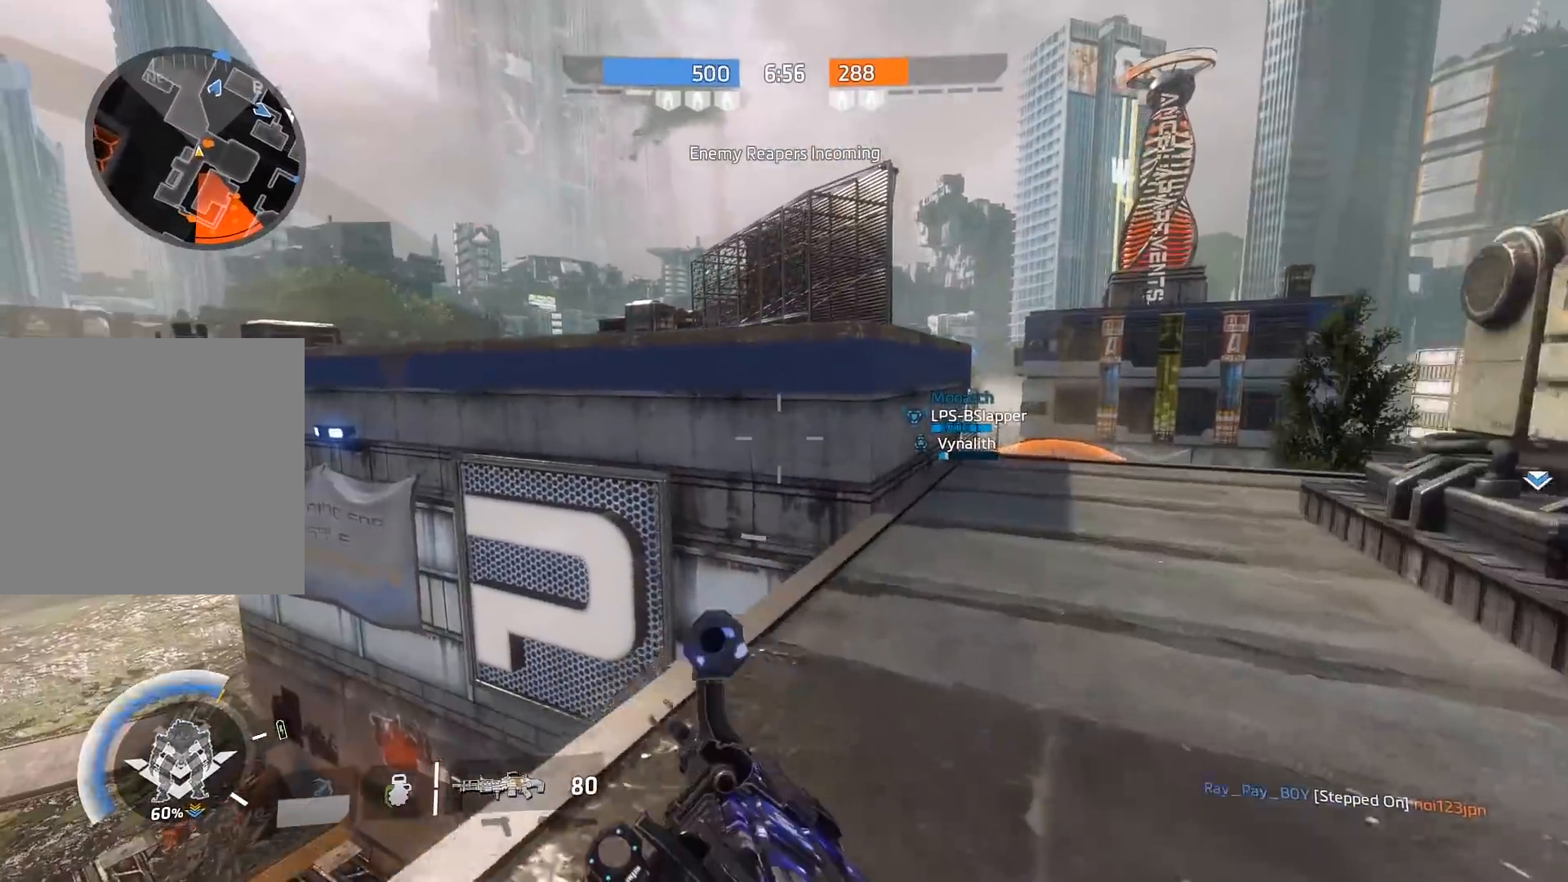
{"buttons": ["A", "B"], "left_stick": "up", "right_stick": "down-right", "events": [[50, "B", "down"], [217, "A", "down"], [350, "right_stick", "down-right"], [383, "A", "up"], [500, "A", "down"]]}
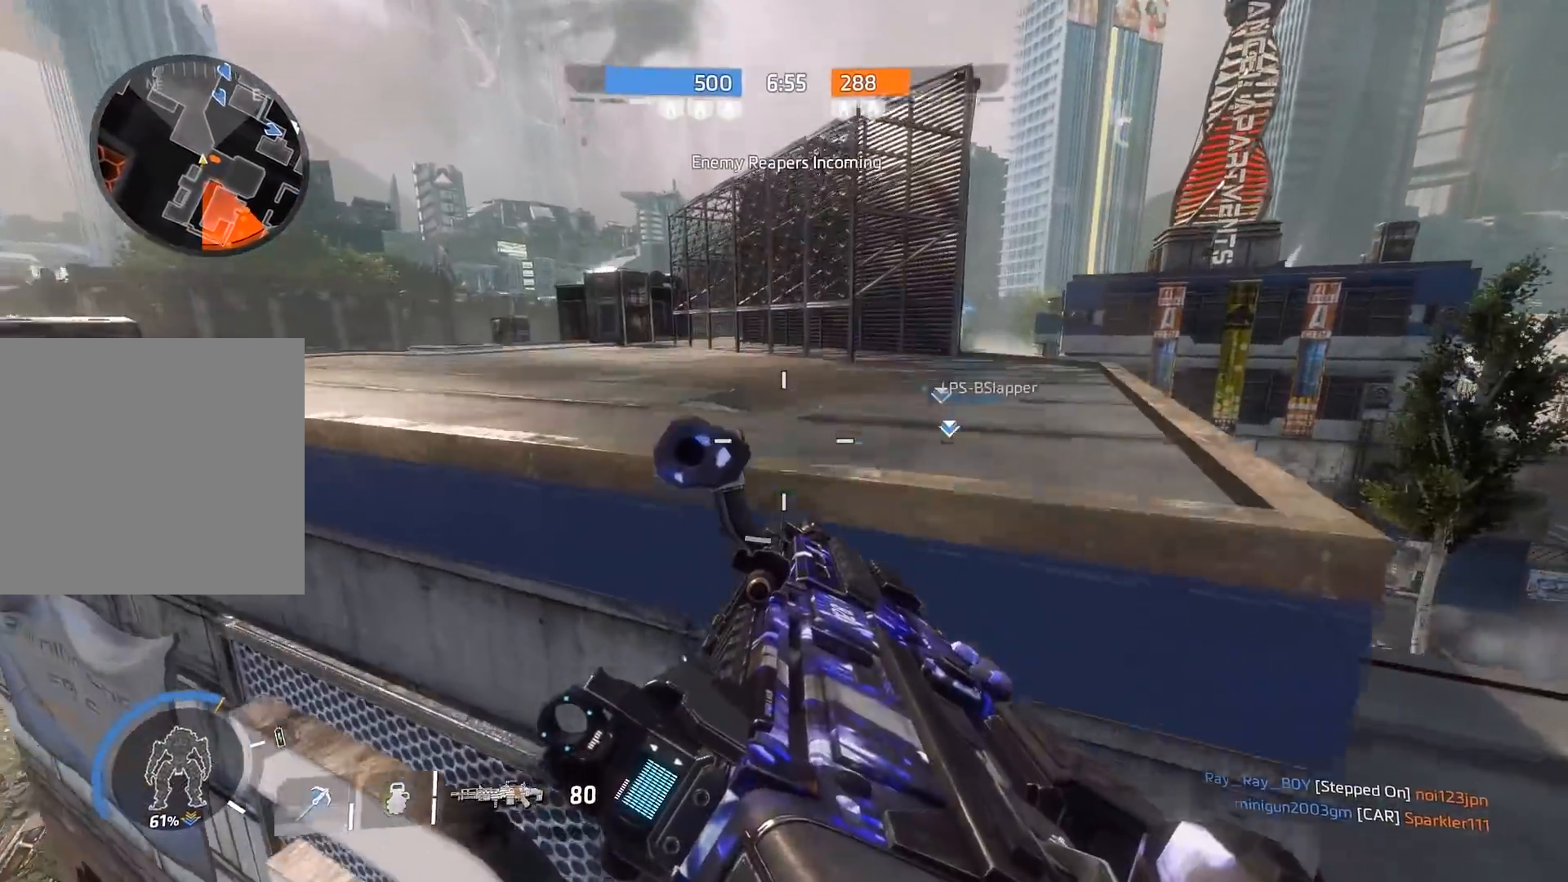
{"buttons": [], "left_stick": "right", "right_stick": "down-right", "events": [[133, "A", "up"], [133, "left_stick", "up-right"], [200, "B", "up"], [233, "left_stick", "right"]]}
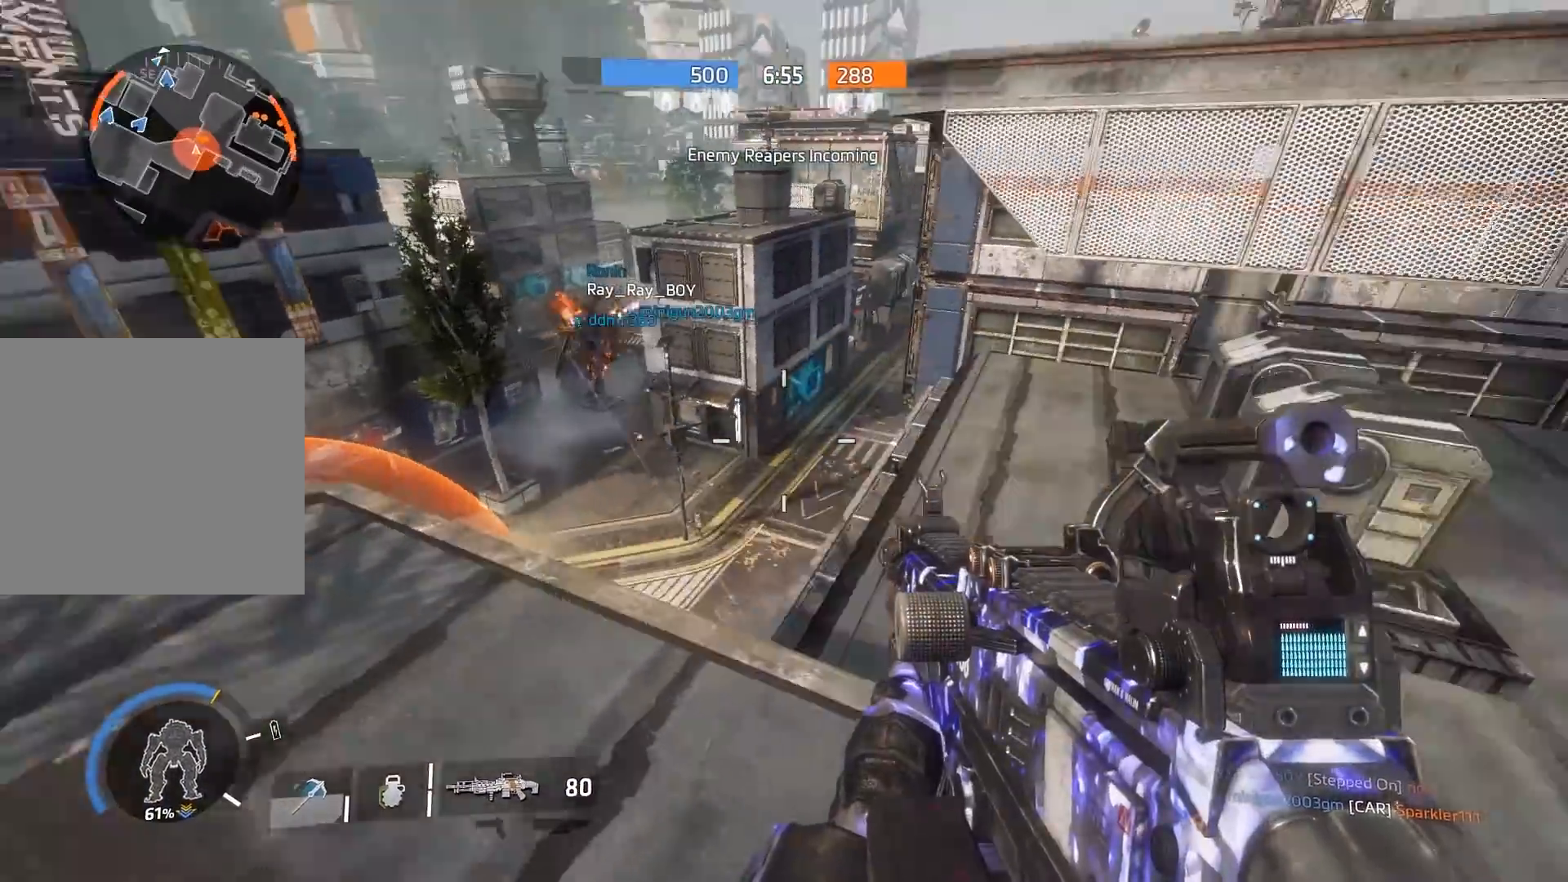
{"buttons": [], "left_stick": "up-left", "right_stick": "center", "events": [[33, "left_stick", "up-right"], [200, "right_stick", "center"], [267, "left_stick", "up-left"], [267, "right_stick", "right"], [433, "right_stick", "center"]]}
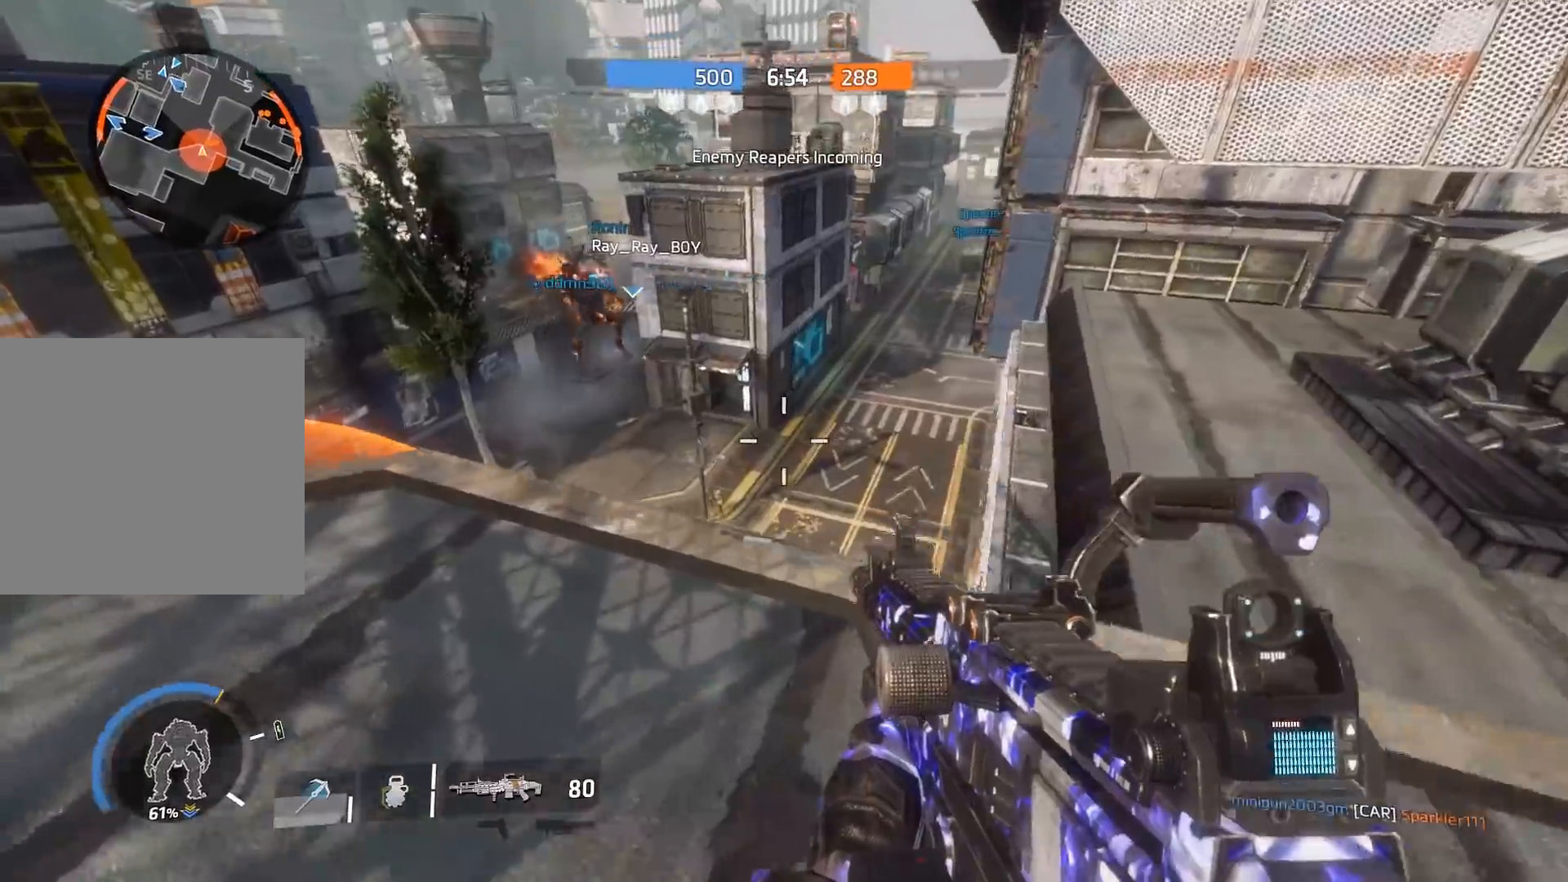
{"buttons": ["L1"], "left_stick": "right", "right_stick": "center", "events": [[33, "right_stick", "right"], [100, "left_stick", "down-left"], [267, "left_stick", "down-right"], [300, "L1", "down"], [367, "left_stick", "right"], [500, "right_stick", "center"]]}
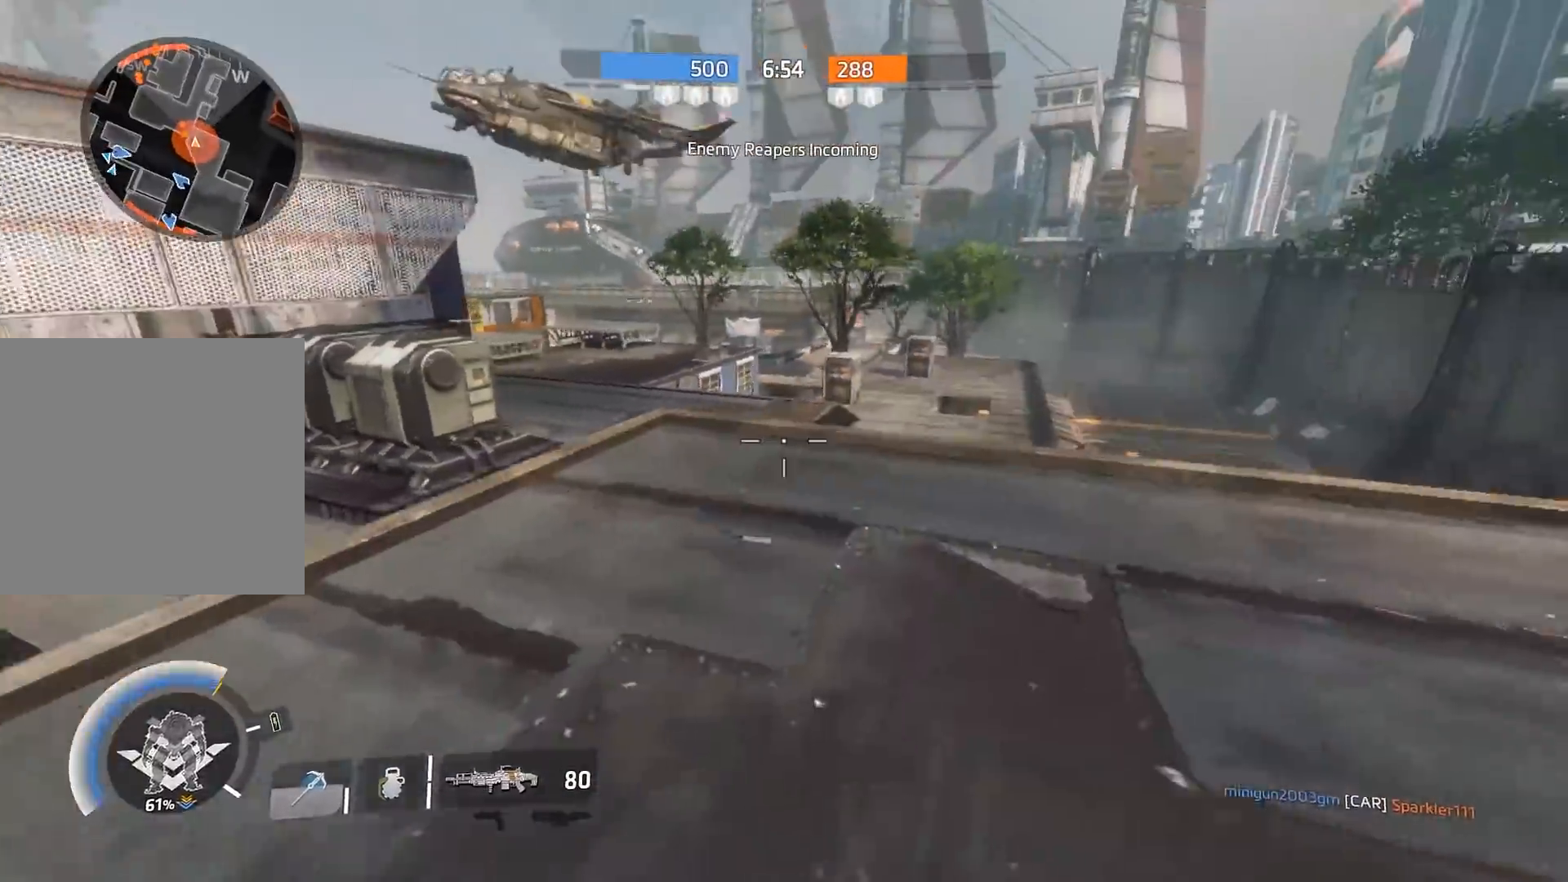
{"buttons": ["B", "L1"], "left_stick": "up", "right_stick": "center", "events": [[50, "left_stick", "up-right"], [83, "R3", "down"], [233, "R3", "up"], [250, "left_stick", "up"], [450, "B", "down"]]}
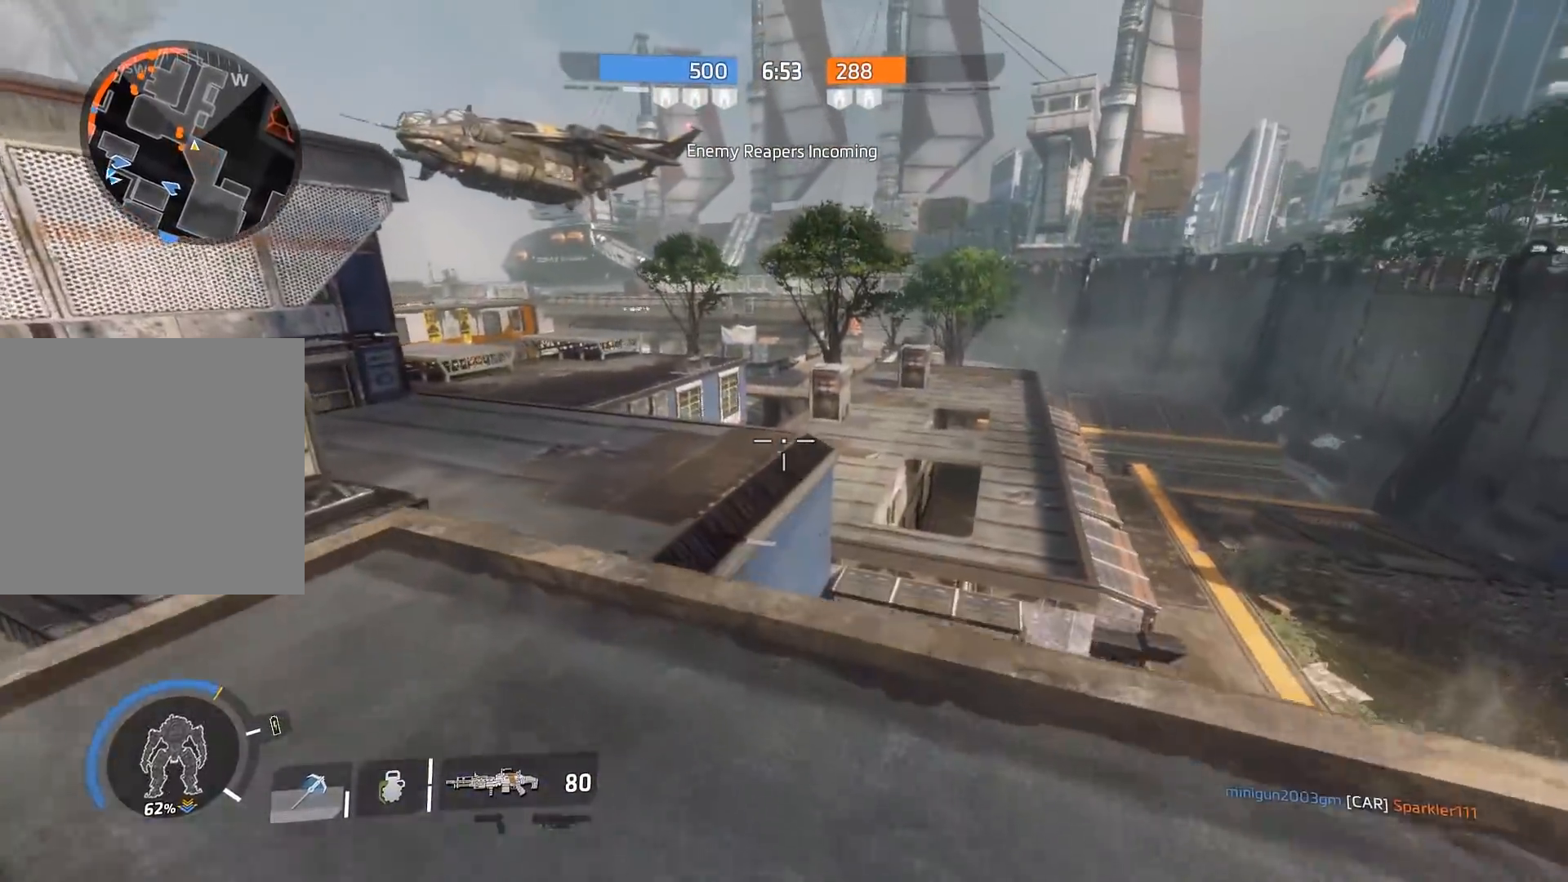
{"buttons": ["B", "L1"], "left_stick": "left", "right_stick": "up-left", "events": [[250, "A", "down"], [317, "right_stick", "up-left"], [350, "left_stick", "up-left"], [417, "A", "up"], [450, "left_stick", "left"]]}
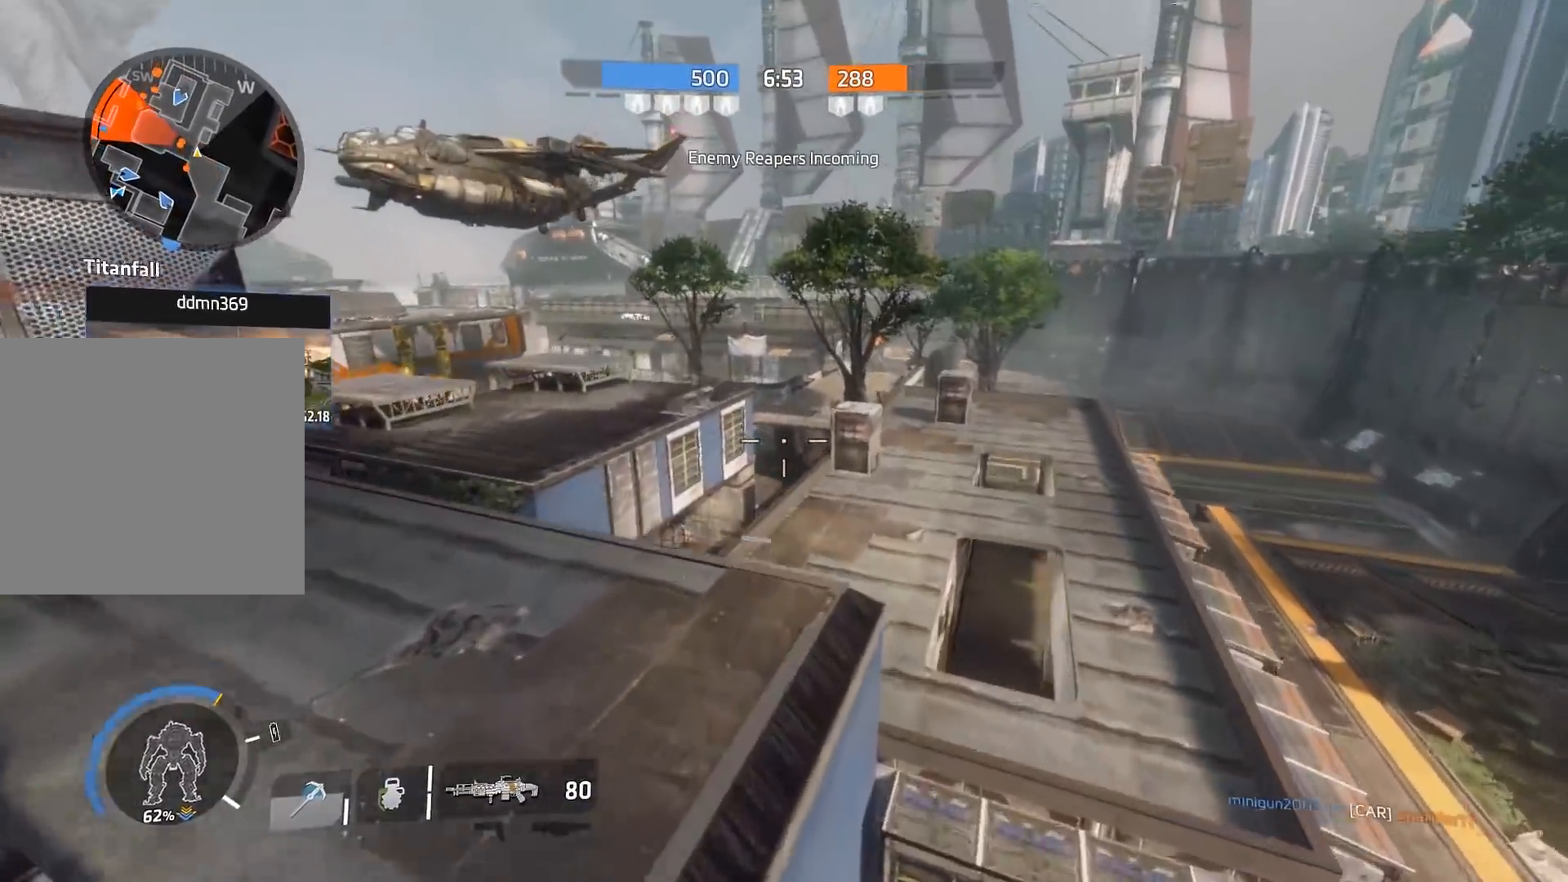
{"buttons": ["B", "L1"], "left_stick": "left", "right_stick": "right", "events": [[183, "A", "down"], [317, "A", "up"], [350, "right_stick", "right"]]}
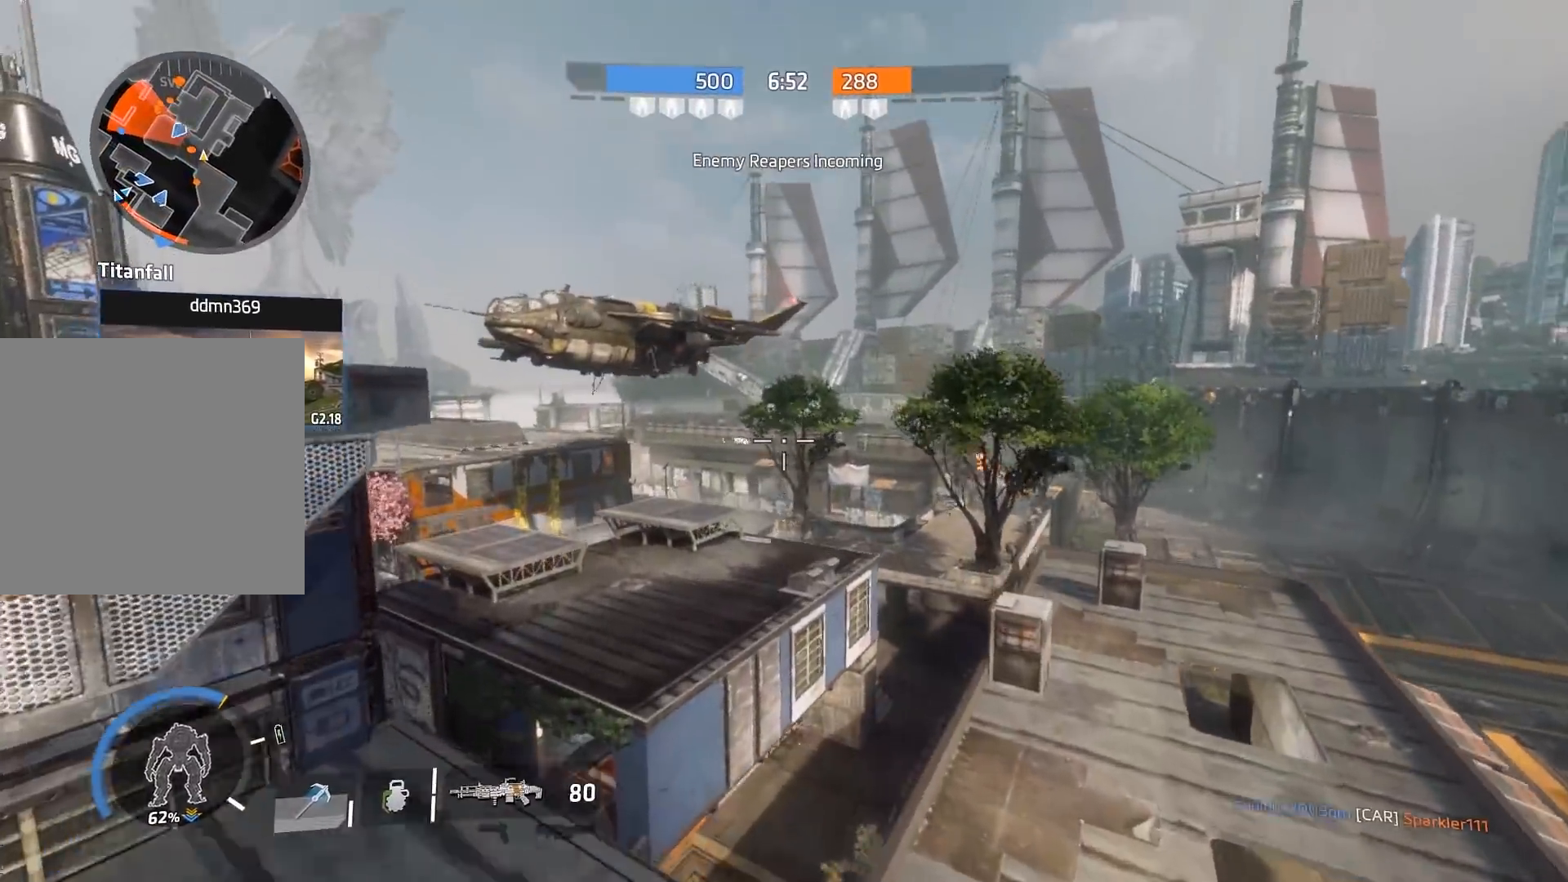
{"buttons": [], "left_stick": "down", "right_stick": "down-left", "events": [[117, "left_stick", "up"], [200, "right_stick", "up-right"], [267, "L1", "up"], [300, "right_stick", "up-left"], [333, "left_stick", "down-right"], [383, "B", "up"], [383, "right_stick", "down-left"], [400, "left_stick", "down"]]}
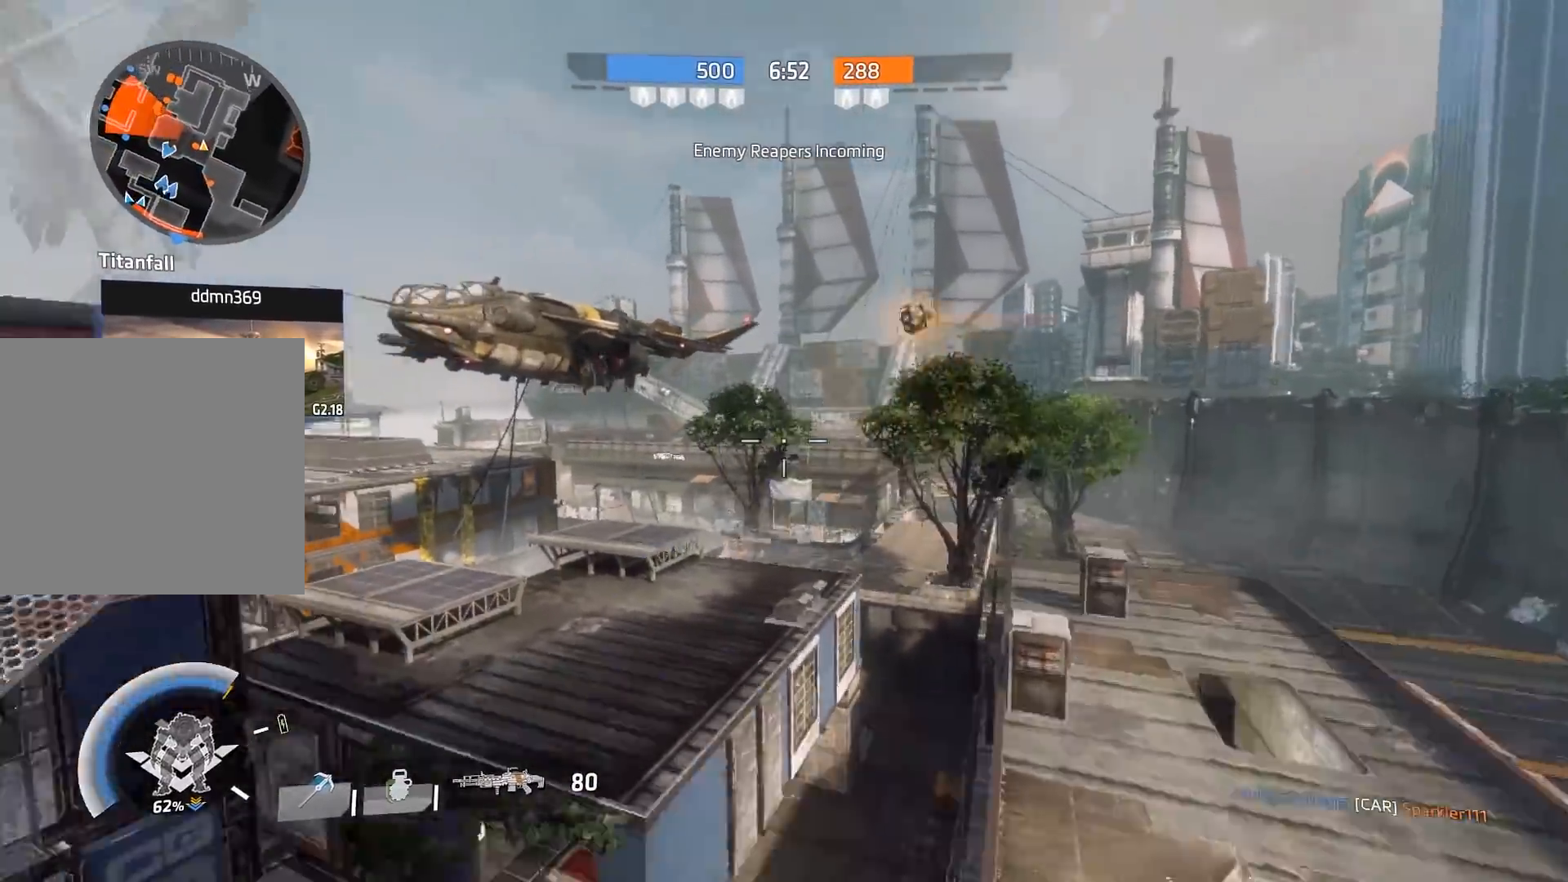
{"buttons": [], "left_stick": "up", "right_stick": "left", "events": [[83, "left_stick", "down-left"], [100, "right_stick", "left"], [233, "left_stick", "up-left"], [333, "R3", "down"], [333, "left_stick", "up"], [467, "R3", "up"]]}
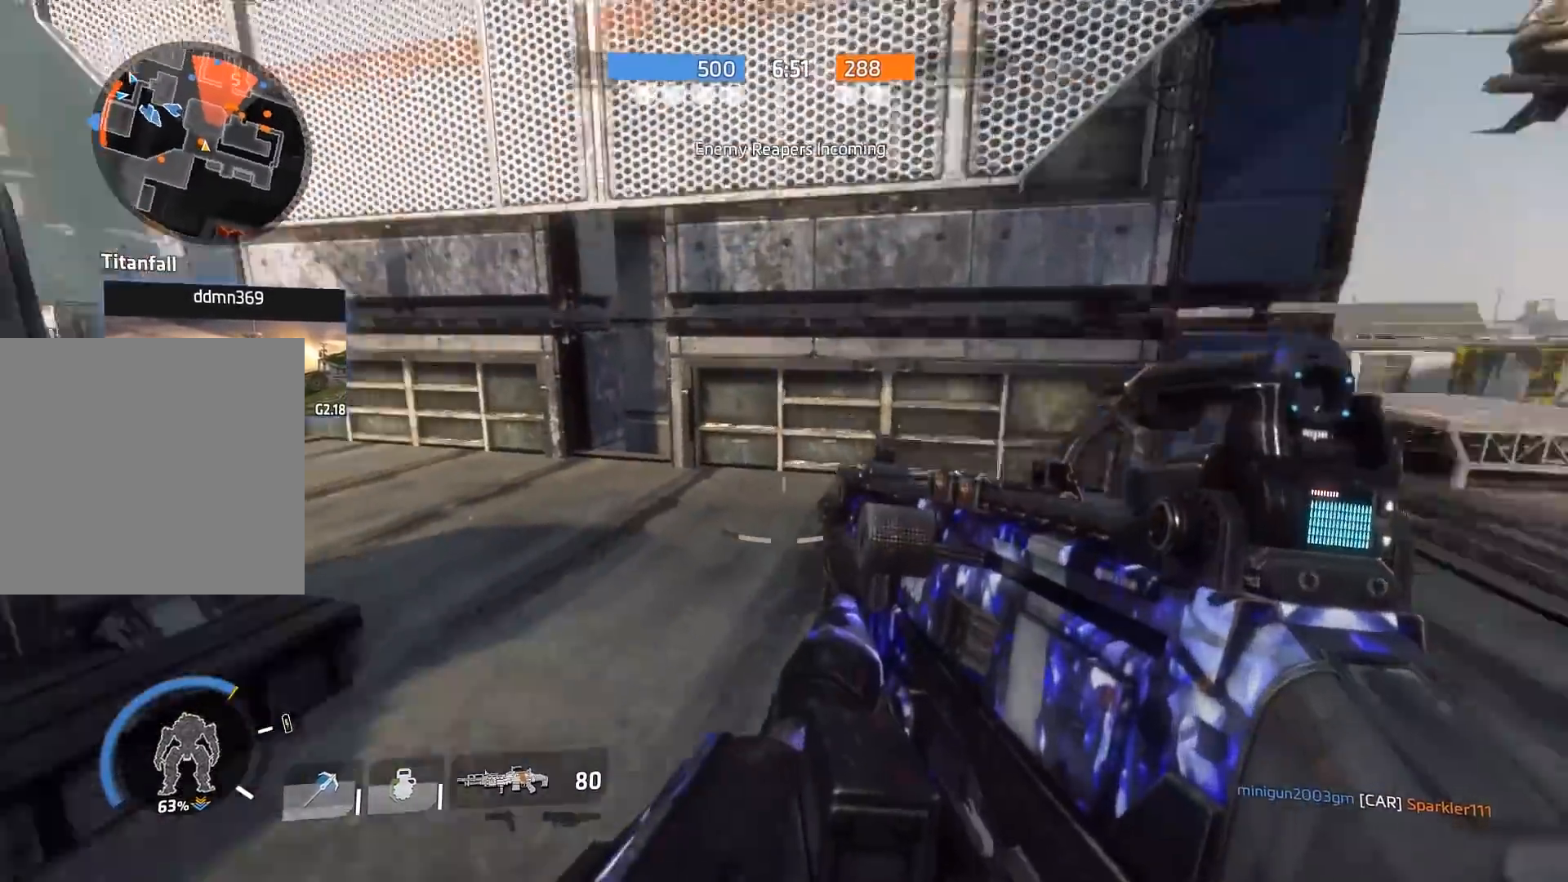
{"buttons": [], "left_stick": "up-right", "right_stick": "center", "events": [[200, "A", "down"], [300, "right_stick", "down-left"], [333, "left_stick", "up-right"], [350, "A", "up"], [500, "right_stick", "center"]]}
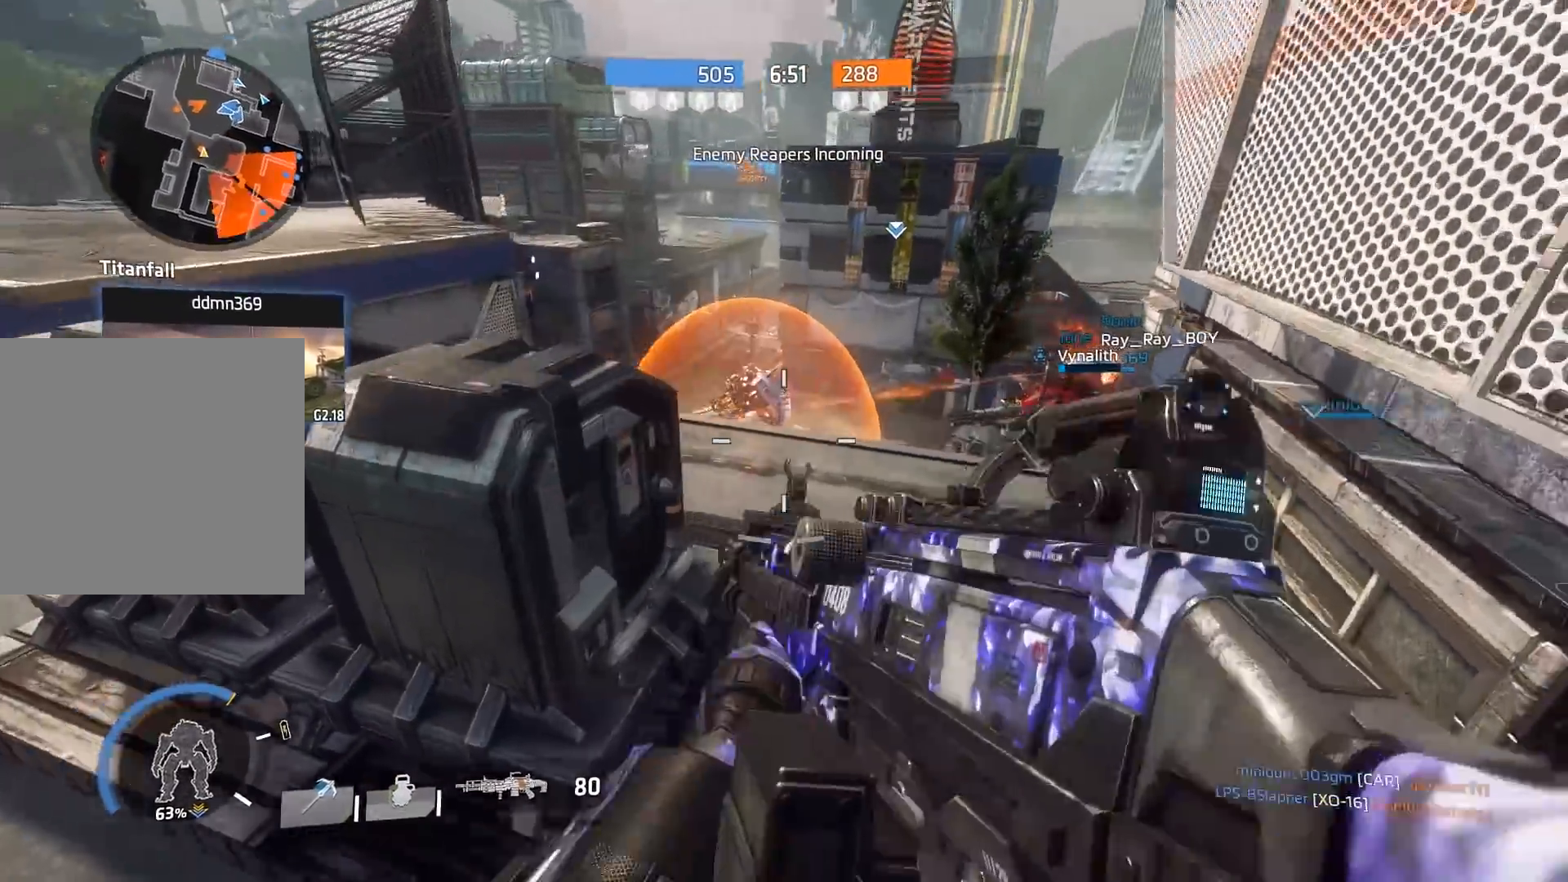
{"buttons": [], "left_stick": "right", "right_stick": "right", "events": [[33, "A", "down"], [200, "A", "up"], [217, "left_stick", "right"], [383, "A", "down"], [383, "right_stick", "right"], [483, "A", "up"]]}
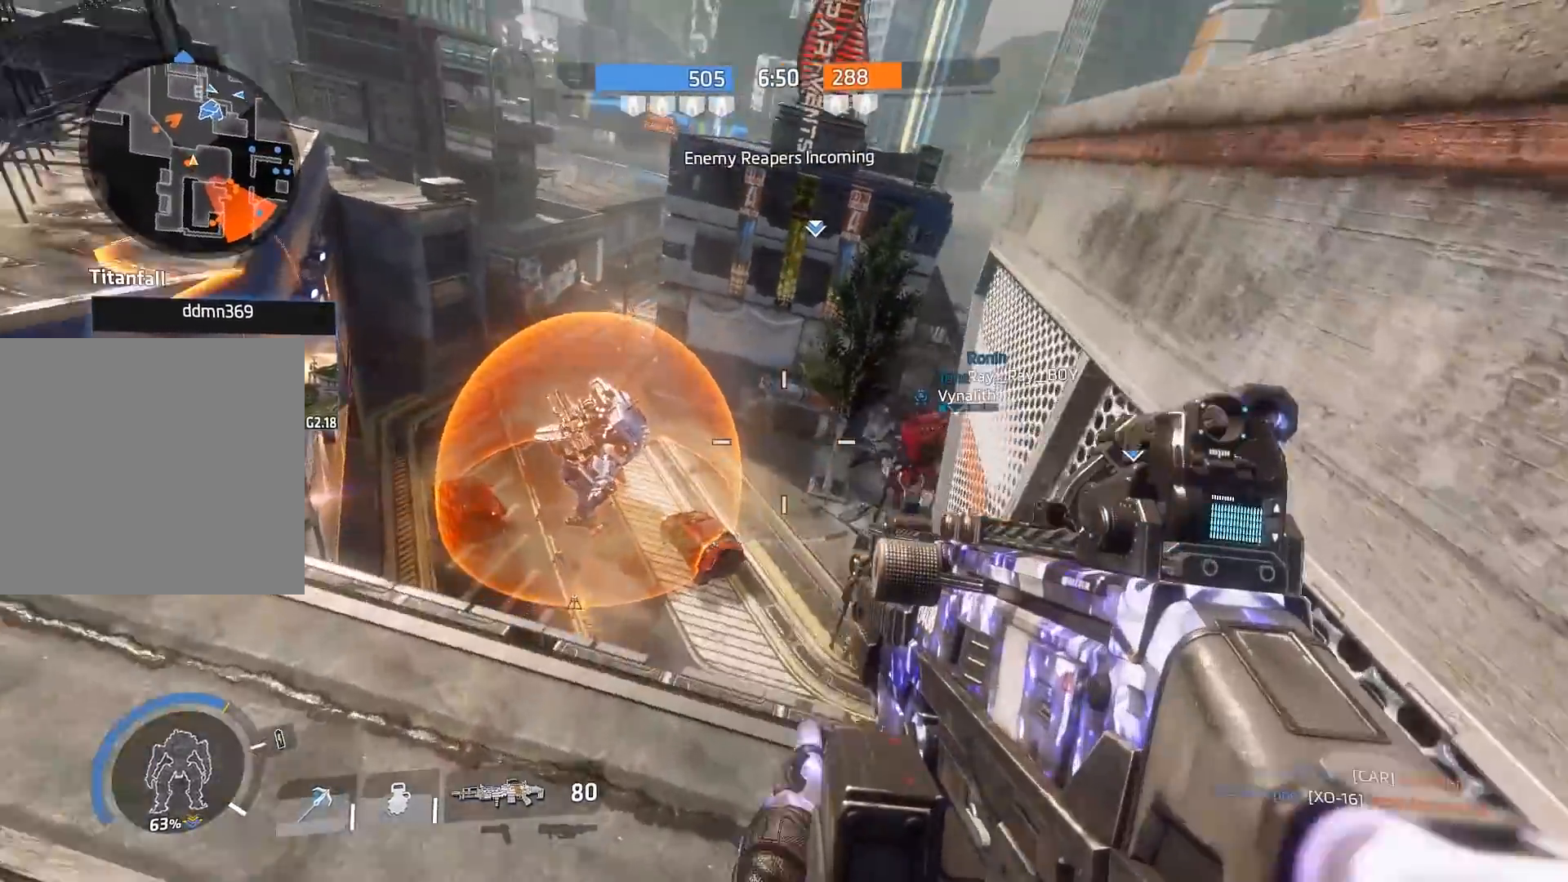
{"buttons": ["A"], "left_stick": "up-right", "right_stick": "right", "events": [[150, "left_stick", "up-right"], [183, "A", "down"]]}
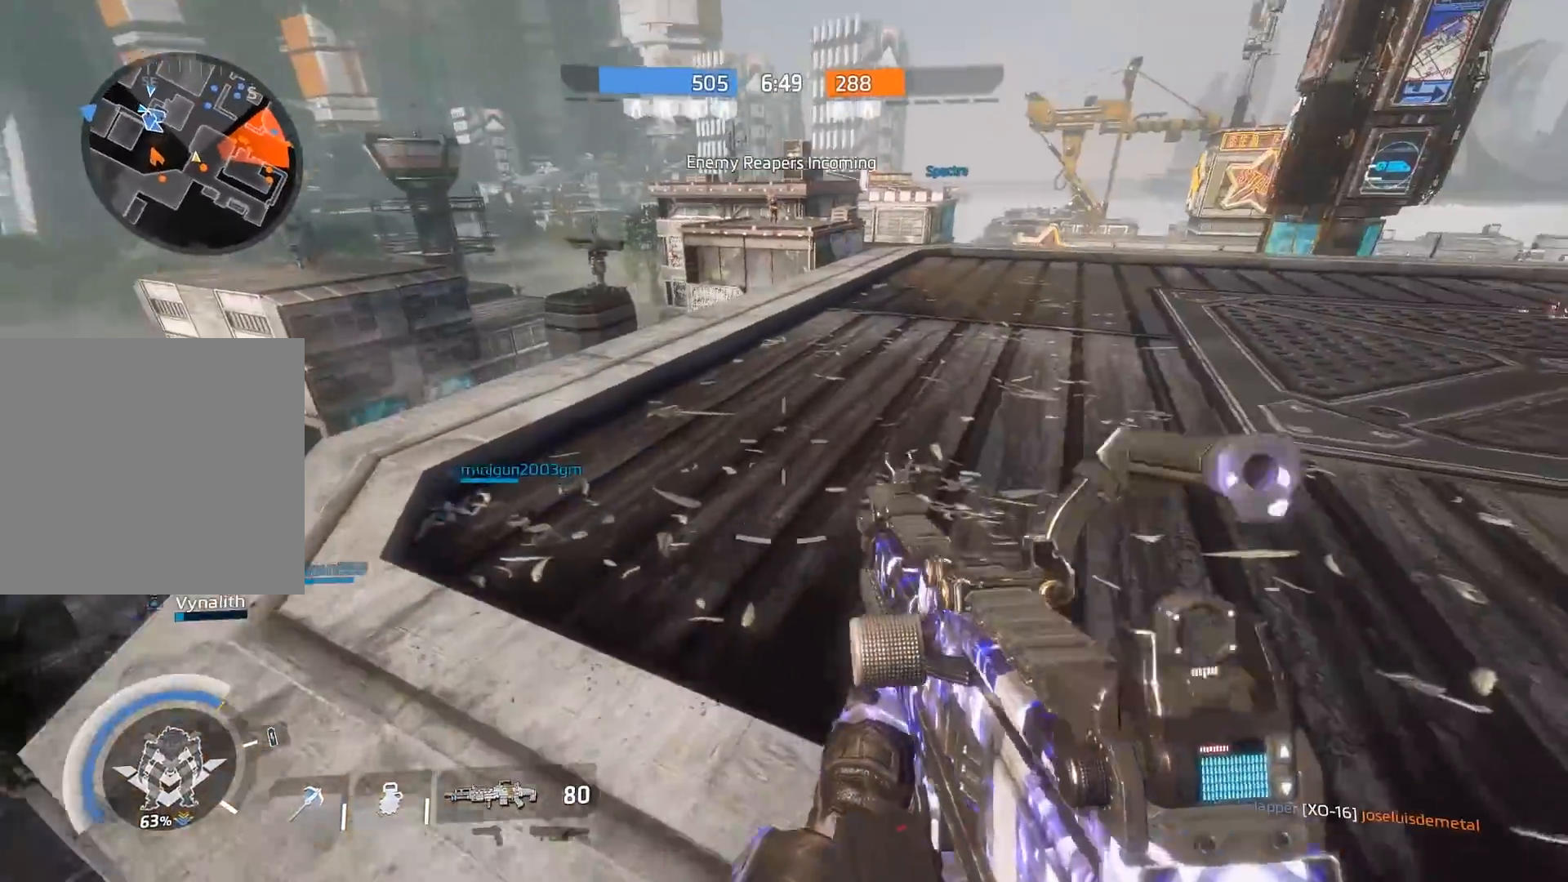
{"buttons": [], "left_stick": "left", "right_stick": "up-right", "events": [[17, "A", "up"], [17, "left_stick", "up"], [183, "right_stick", "center"], [250, "right_stick", "up-right"], [283, "left_stick", "up-left"], [383, "left_stick", "left"]]}
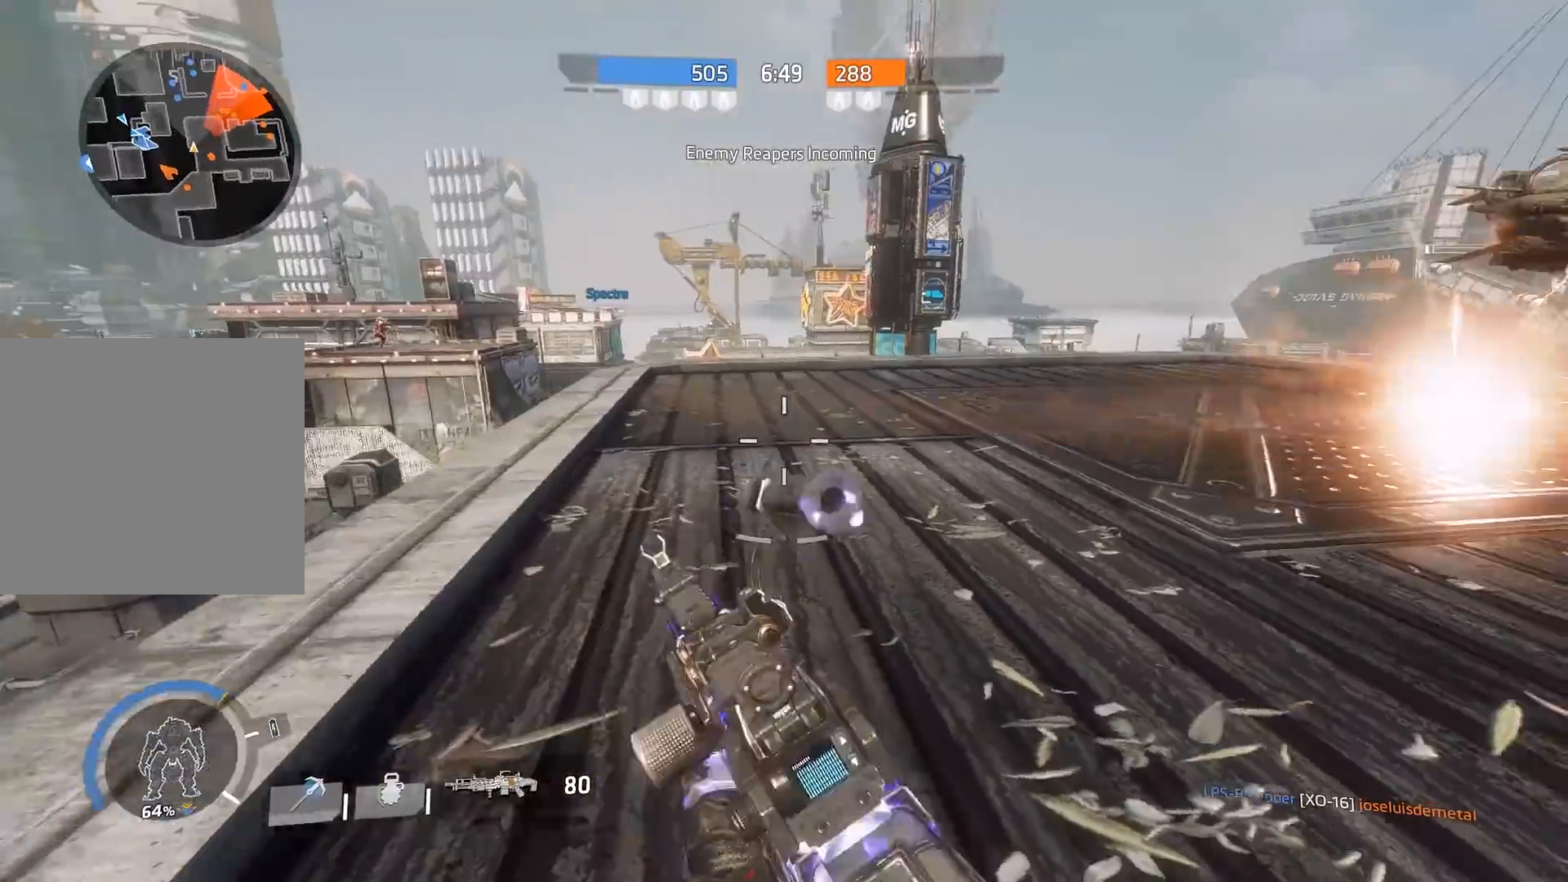
{"buttons": ["L2", "R2"], "left_stick": "right", "right_stick": "right", "events": [[83, "right_stick", "left"], [150, "left_stick", "up-right"], [217, "right_stick", "up-left"], [283, "R2", "down"], [350, "right_stick", "center"], [367, "left_stick", "right"], [417, "L2", "down"], [417, "right_stick", "down"], [467, "right_stick", "right"]]}
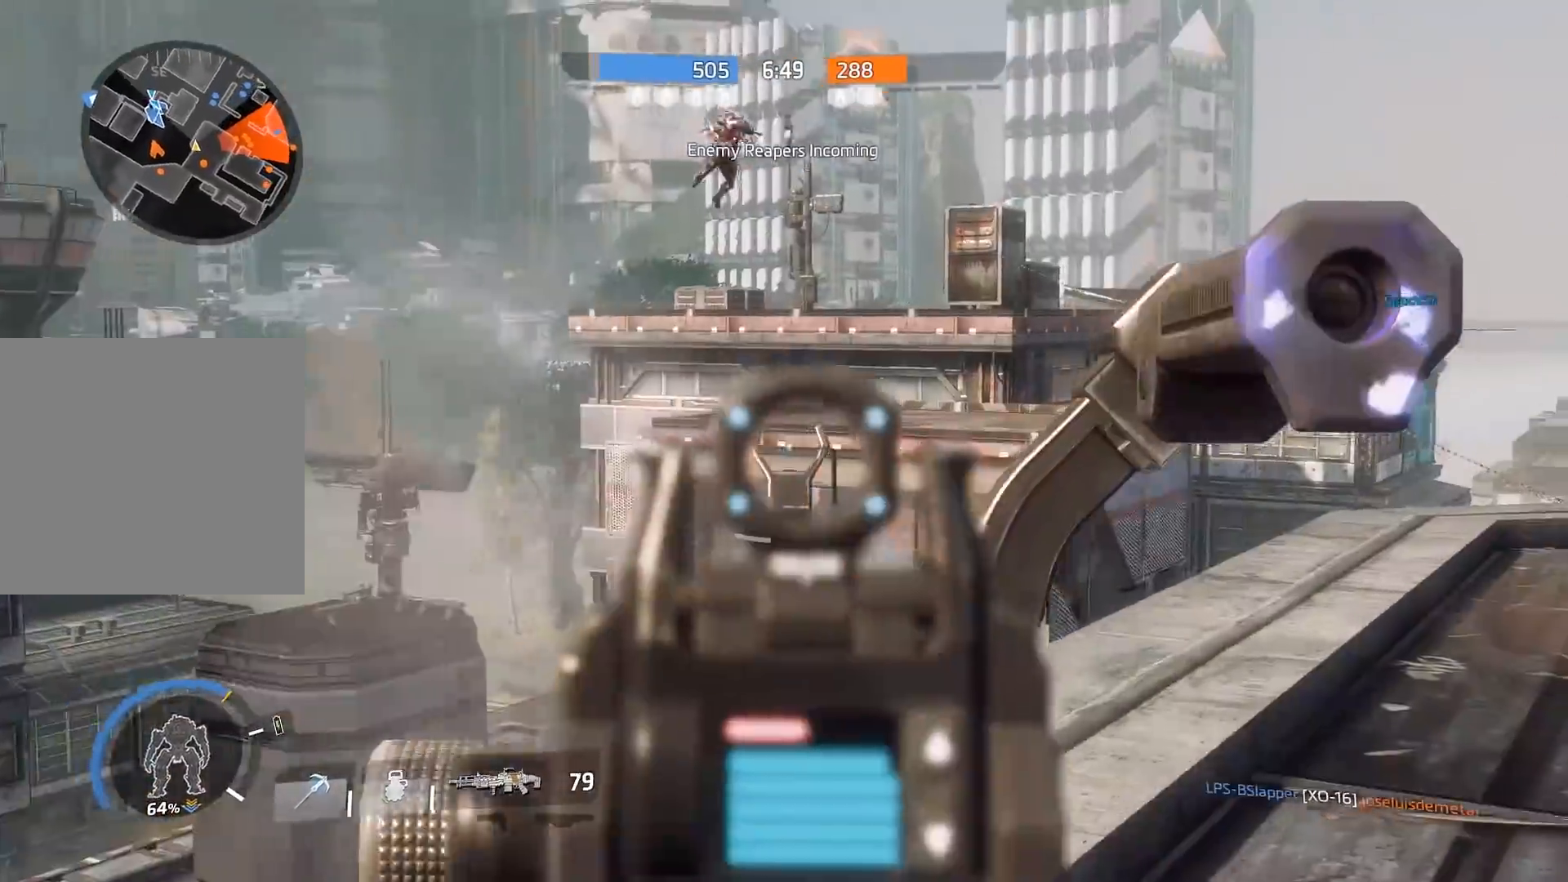
{"buttons": ["L2", "R2"], "left_stick": "right", "right_stick": "up", "events": [[100, "left_stick", "left"], [100, "right_stick", "up-left"], [267, "left_stick", "down-right"], [333, "left_stick", "right"], [333, "right_stick", "up"]]}
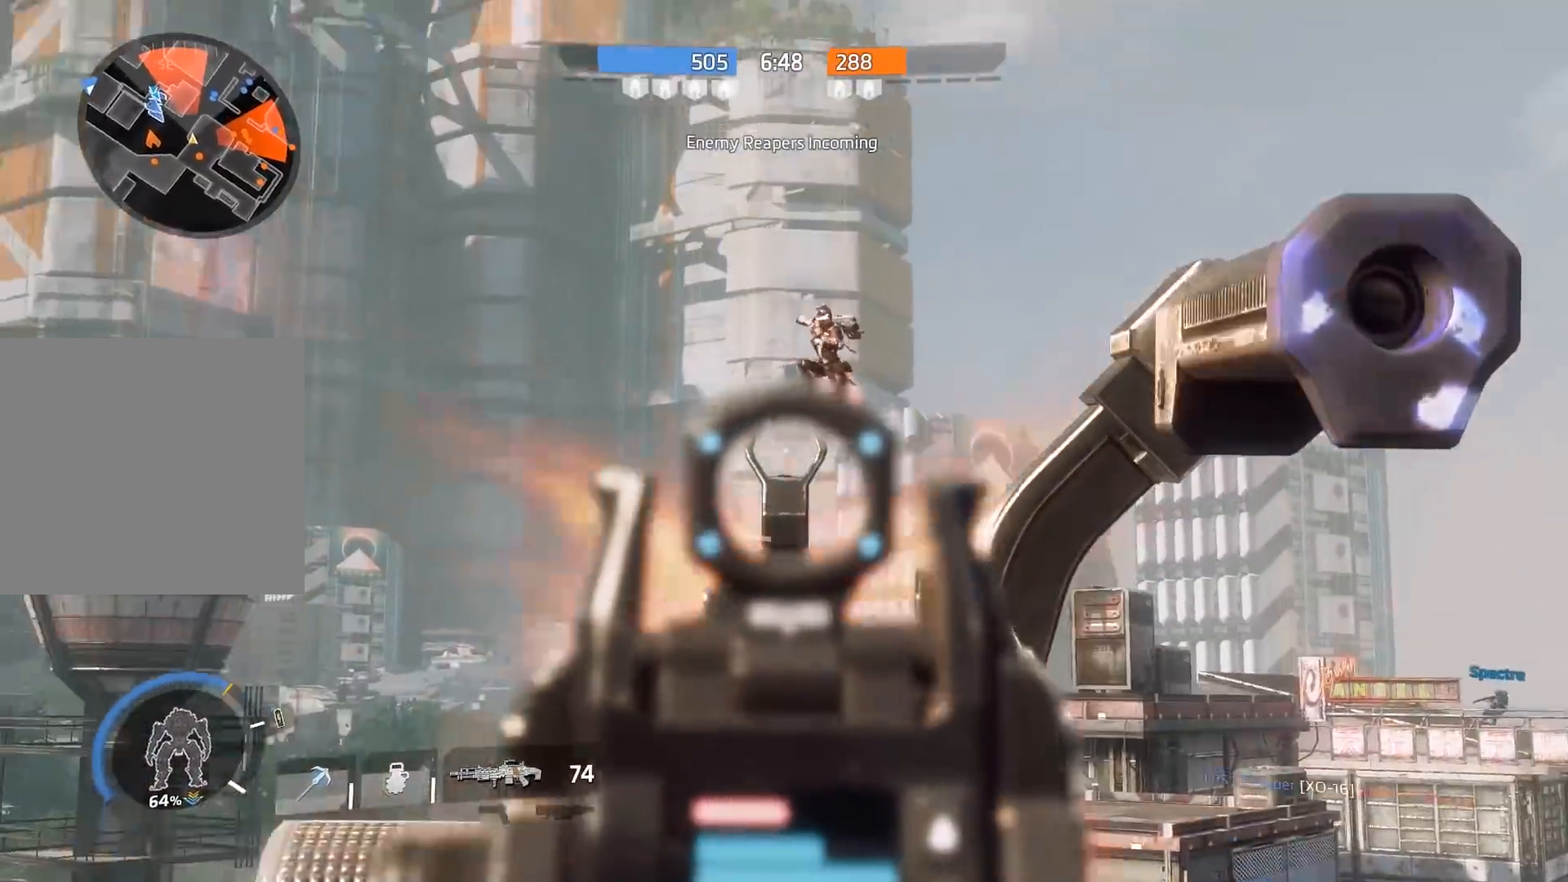
{"buttons": ["L2", "R2"], "left_stick": "down-right", "right_stick": "down", "events": [[33, "left_stick", "center"], [200, "left_stick", "down-right"], [267, "A", "down"], [300, "right_stick", "down-right"], [367, "right_stick", "down"], [433, "A", "up"]]}
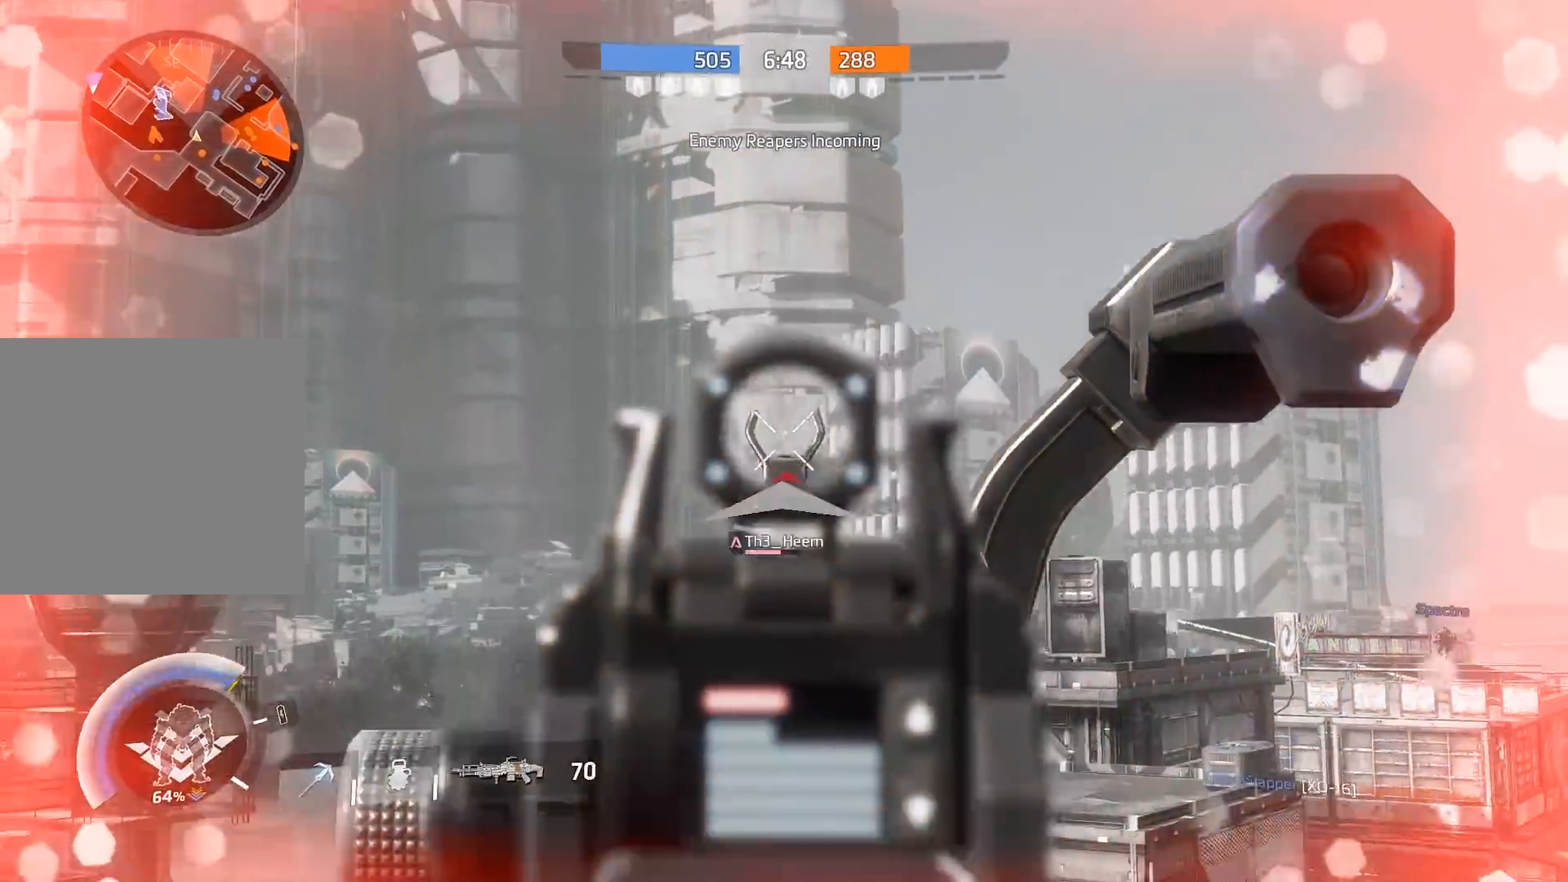
{"buttons": [], "left_stick": "center", "right_stick": "center", "events": [[233, "R2", "up"], [267, "L2", "up"], [367, "left_stick", "center"], [400, "right_stick", "center"]]}
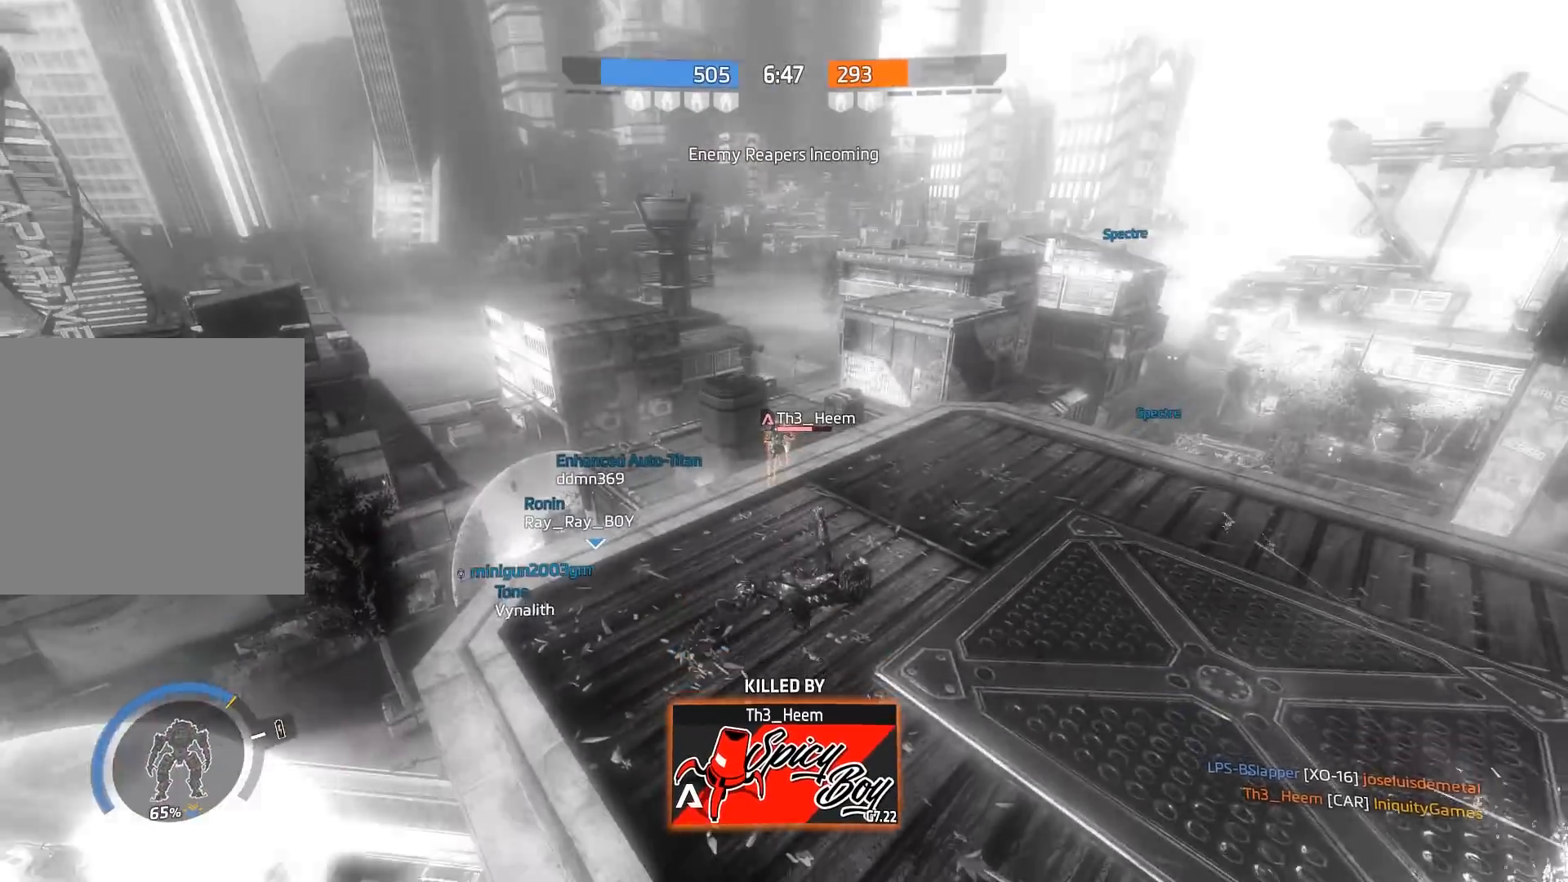
{"buttons": [], "left_stick": "center", "right_stick": "center", "events": []}
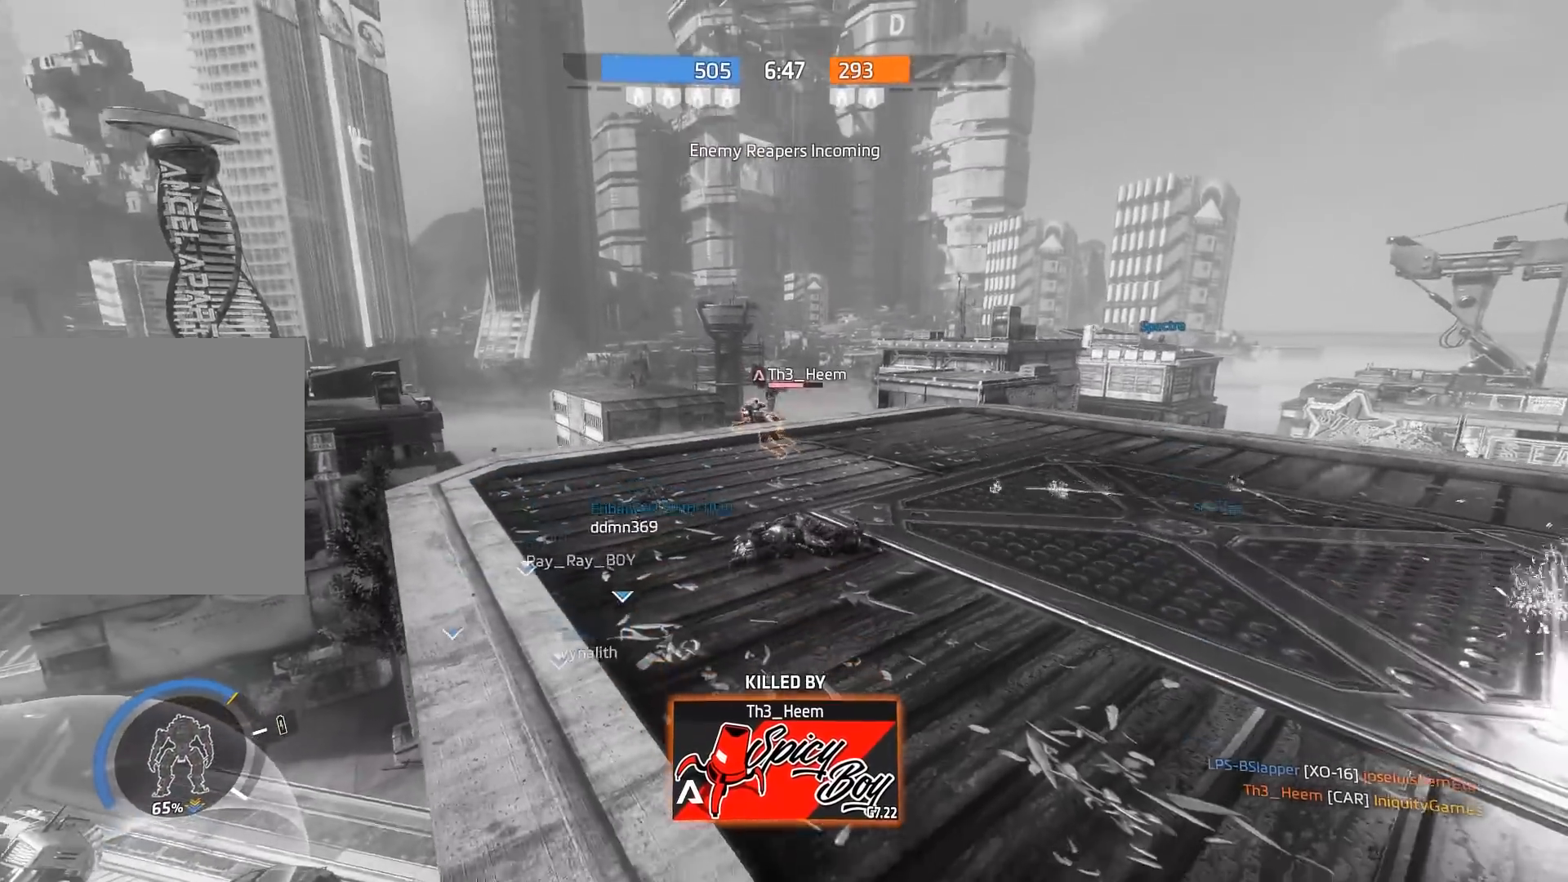
{"buttons": [], "left_stick": "center", "right_stick": "center", "events": []}
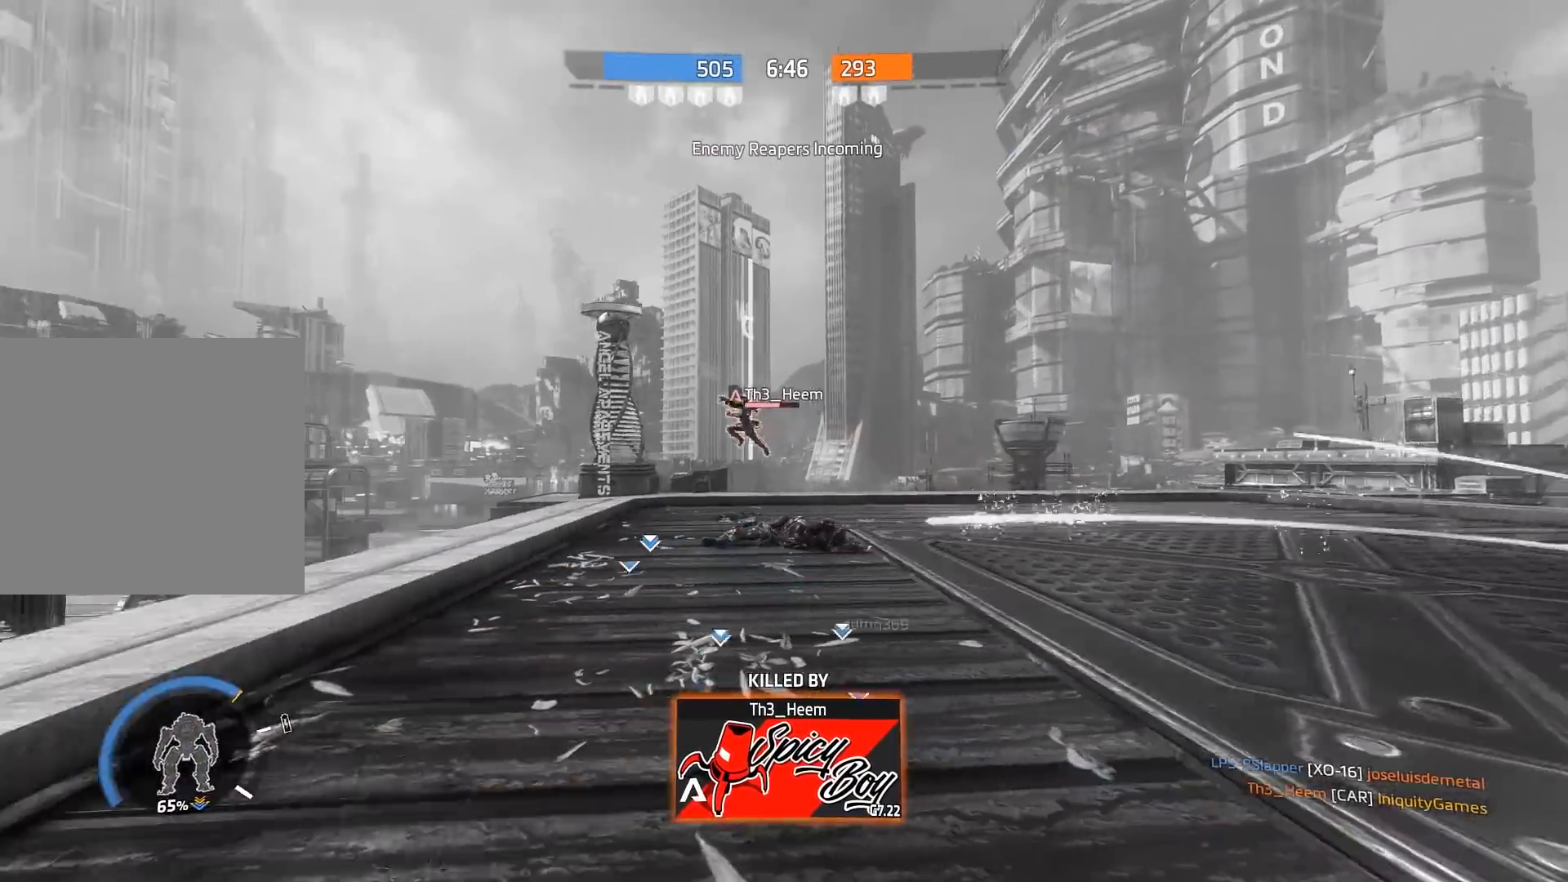
{"buttons": [], "left_stick": "center", "right_stick": "center", "events": []}
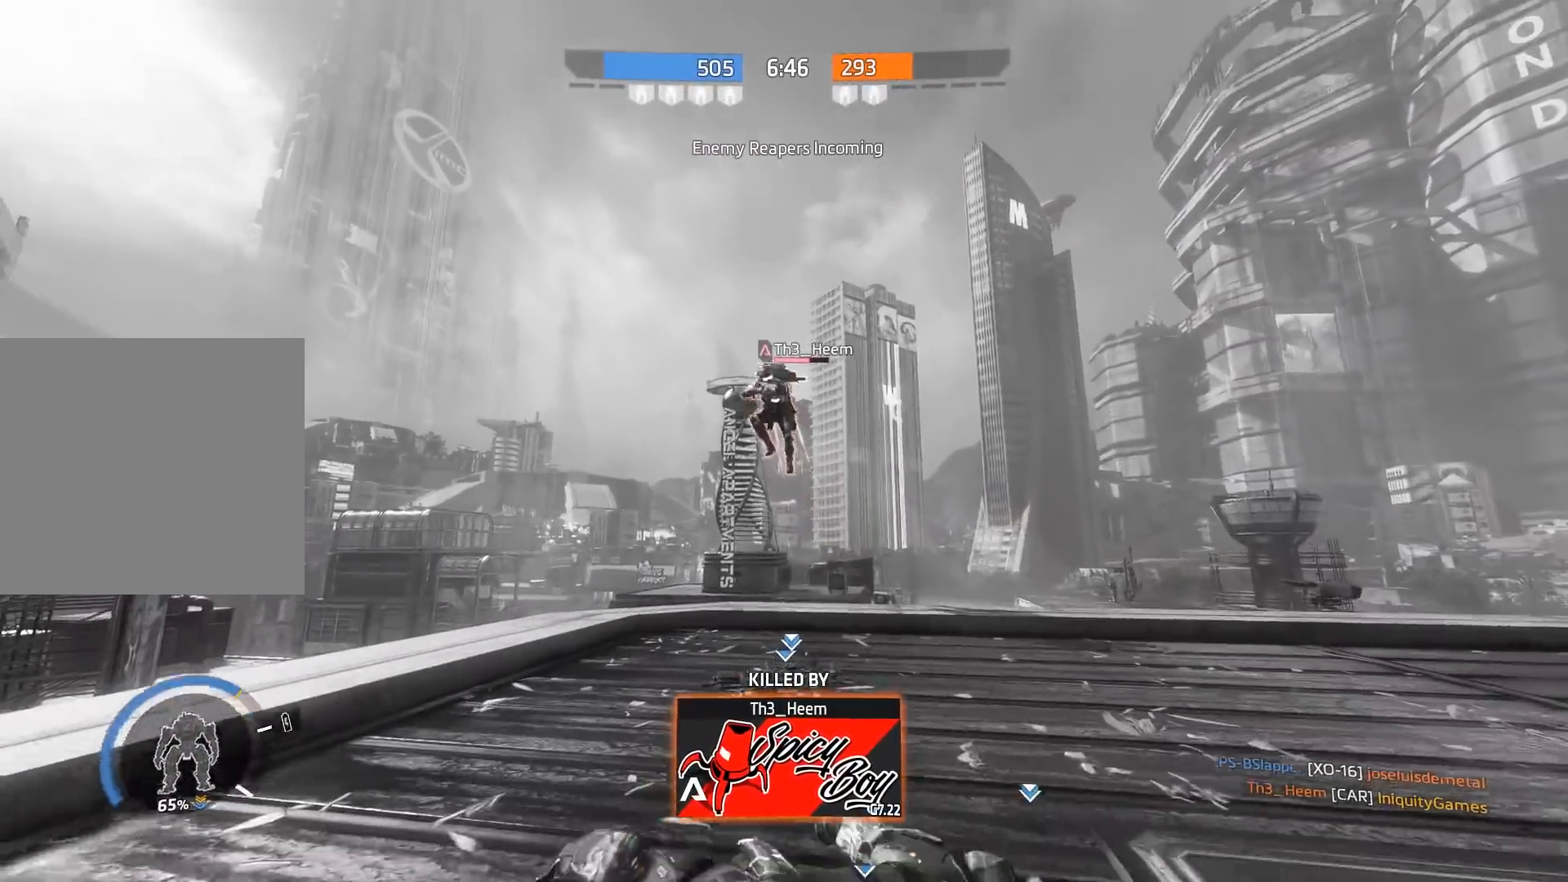
{"buttons": [], "left_stick": "center", "right_stick": "center", "events": []}
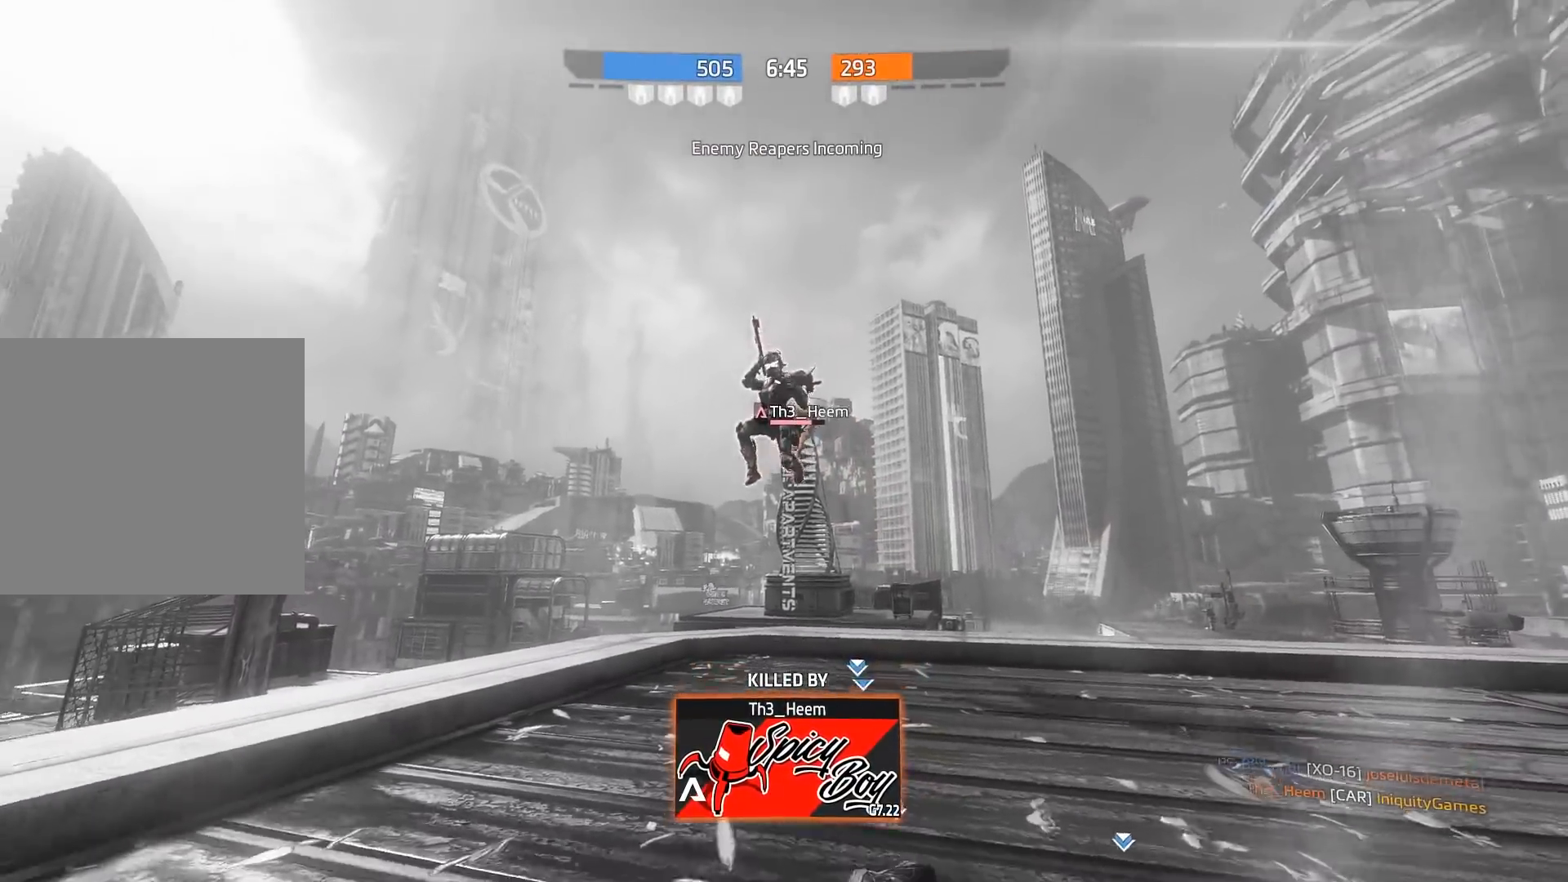
{"buttons": [], "left_stick": "center", "right_stick": "center", "events": []}
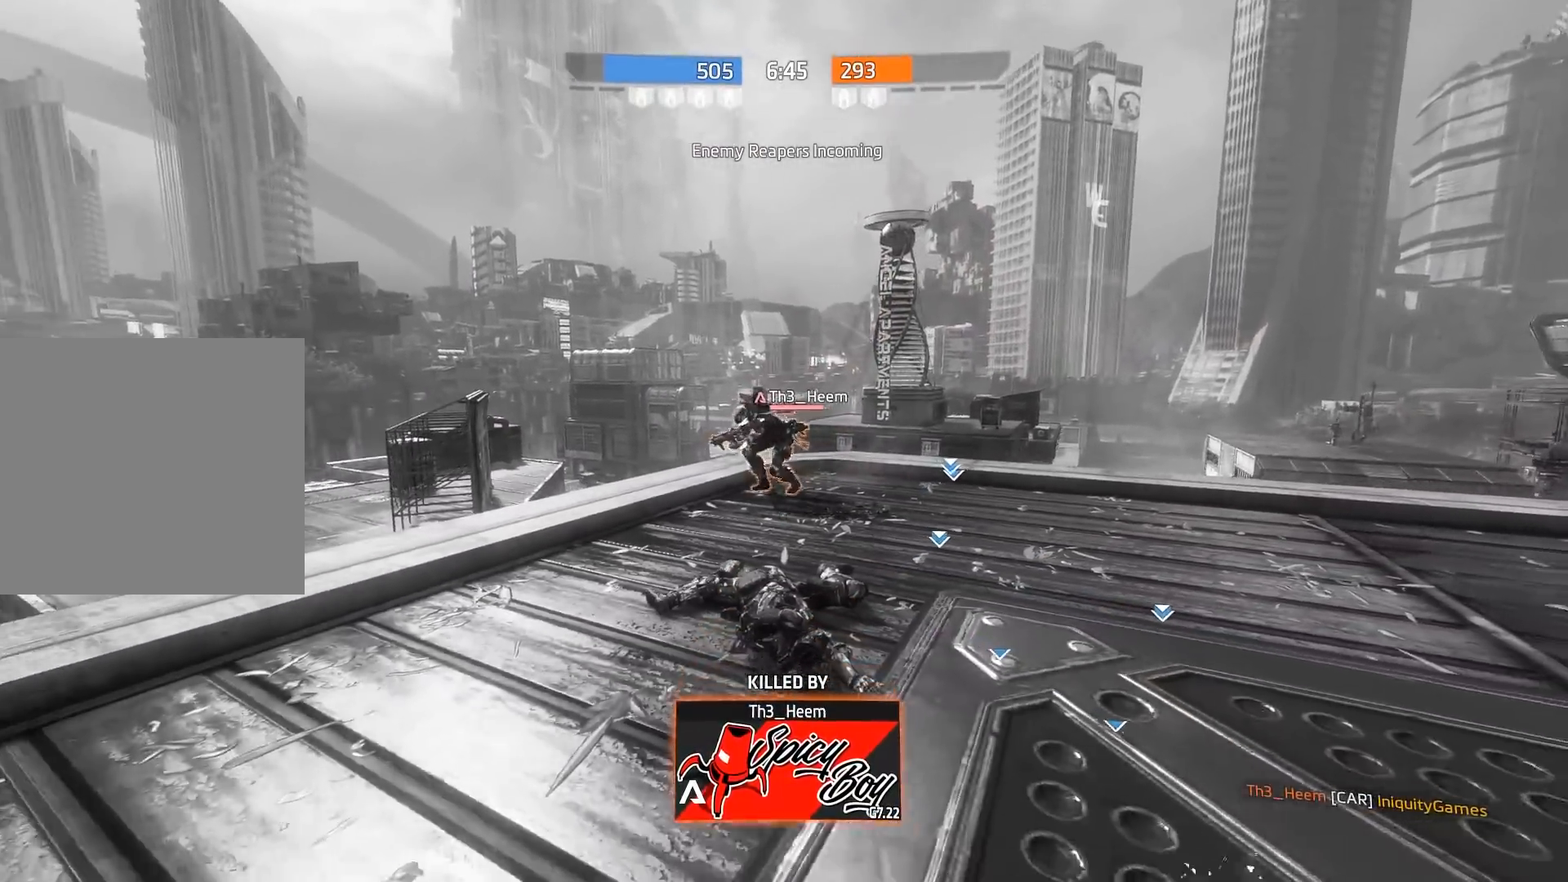
{"buttons": [], "left_stick": "center", "right_stick": "center", "events": []}
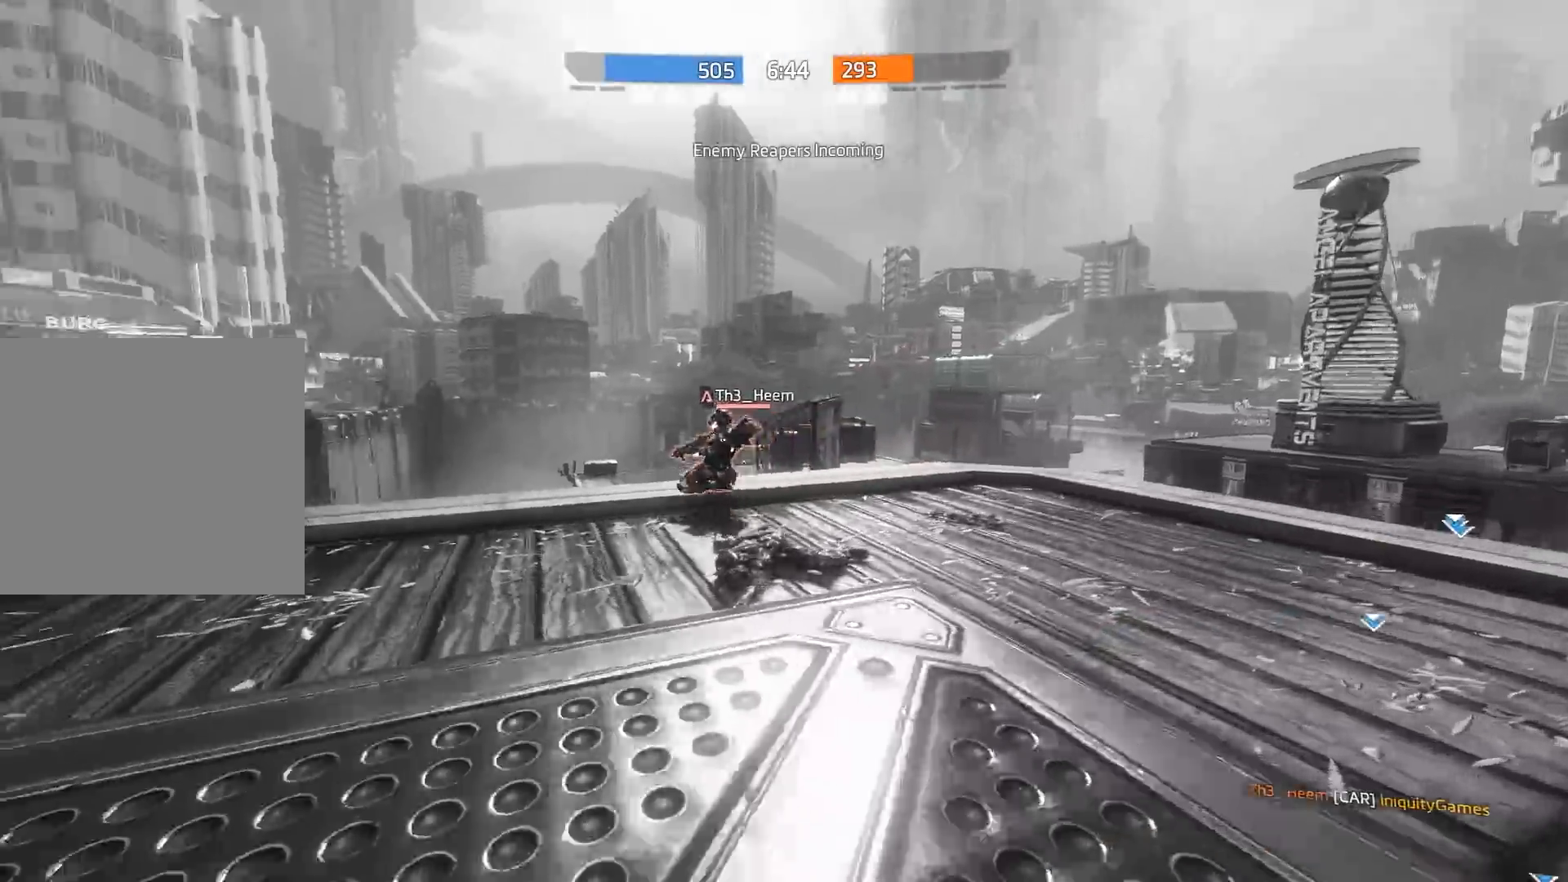
{"buttons": ["X"], "left_stick": "center", "right_stick": "center", "events": [[467, "X", "down"]]}
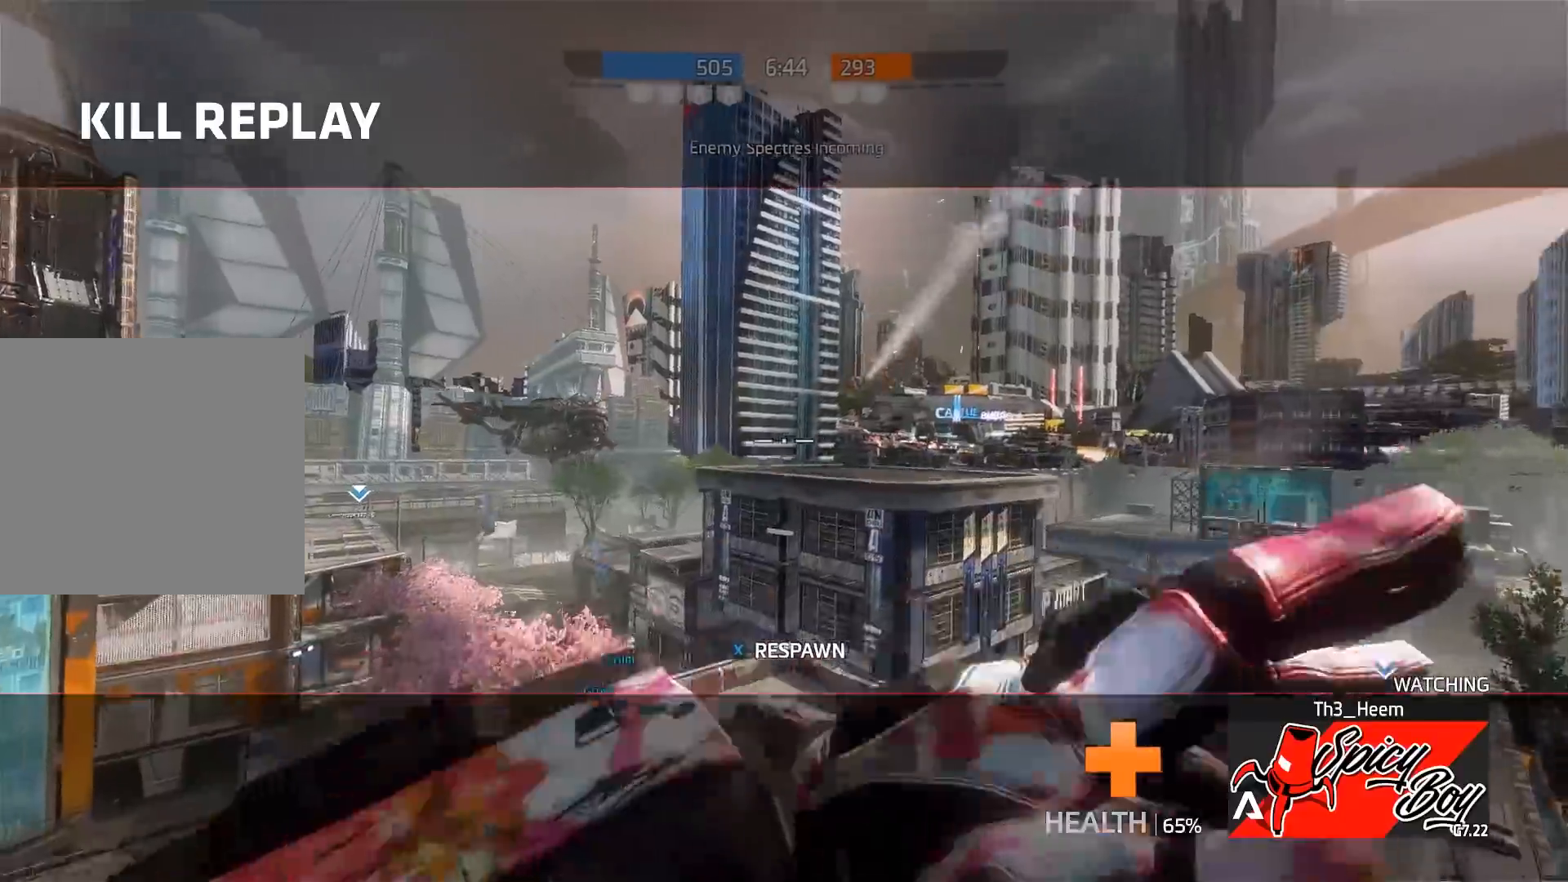
{"buttons": ["R3"], "left_stick": "up", "right_stick": "center", "events": [[17, "X", "up"], [350, "left_stick", "up"], [417, "R3", "down"]]}
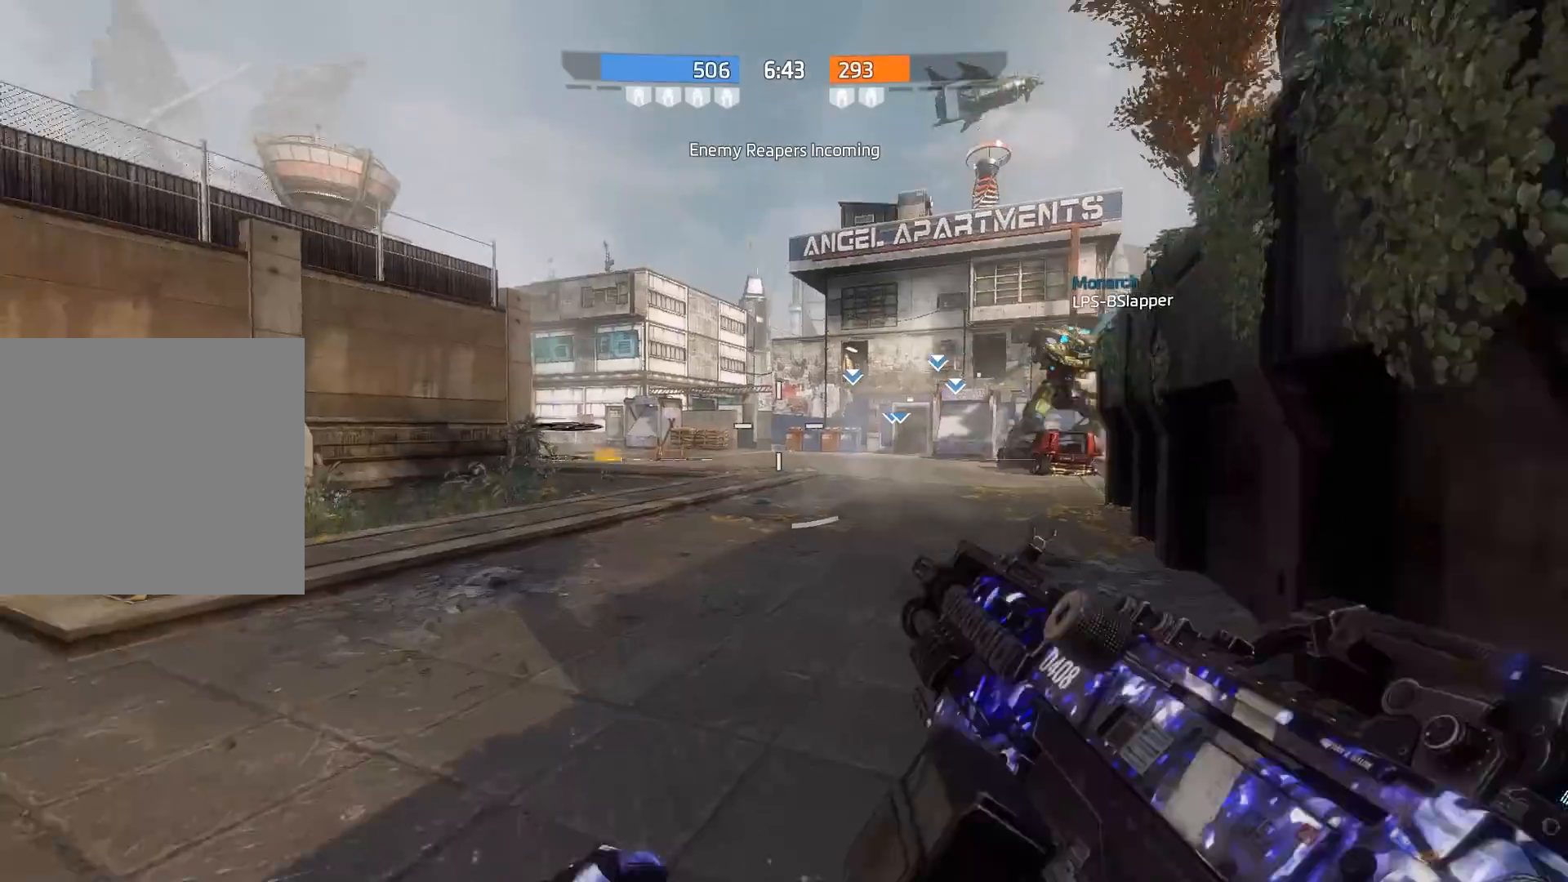
{"buttons": ["B"], "left_stick": "up", "right_stick": "center", "events": [[17, "B", "down"], [17, "R3", "up"]]}
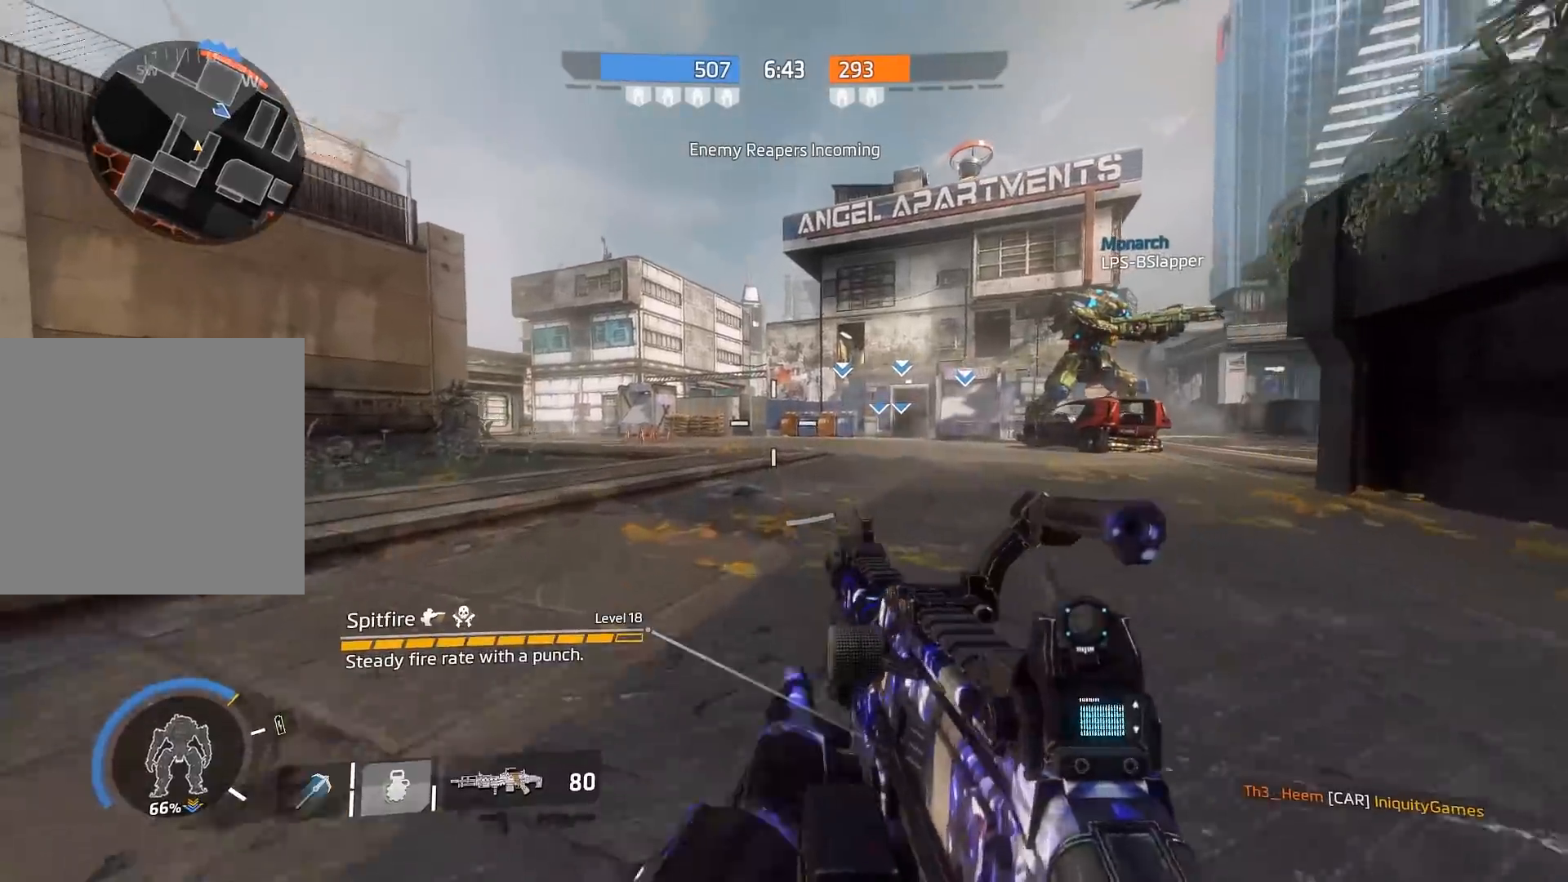
{"buttons": [], "left_stick": "up", "right_stick": "center", "events": [[50, "B", "up"], [83, "right_stick", "up-right"], [117, "R3", "down"], [317, "R3", "up"], [383, "right_stick", "center"]]}
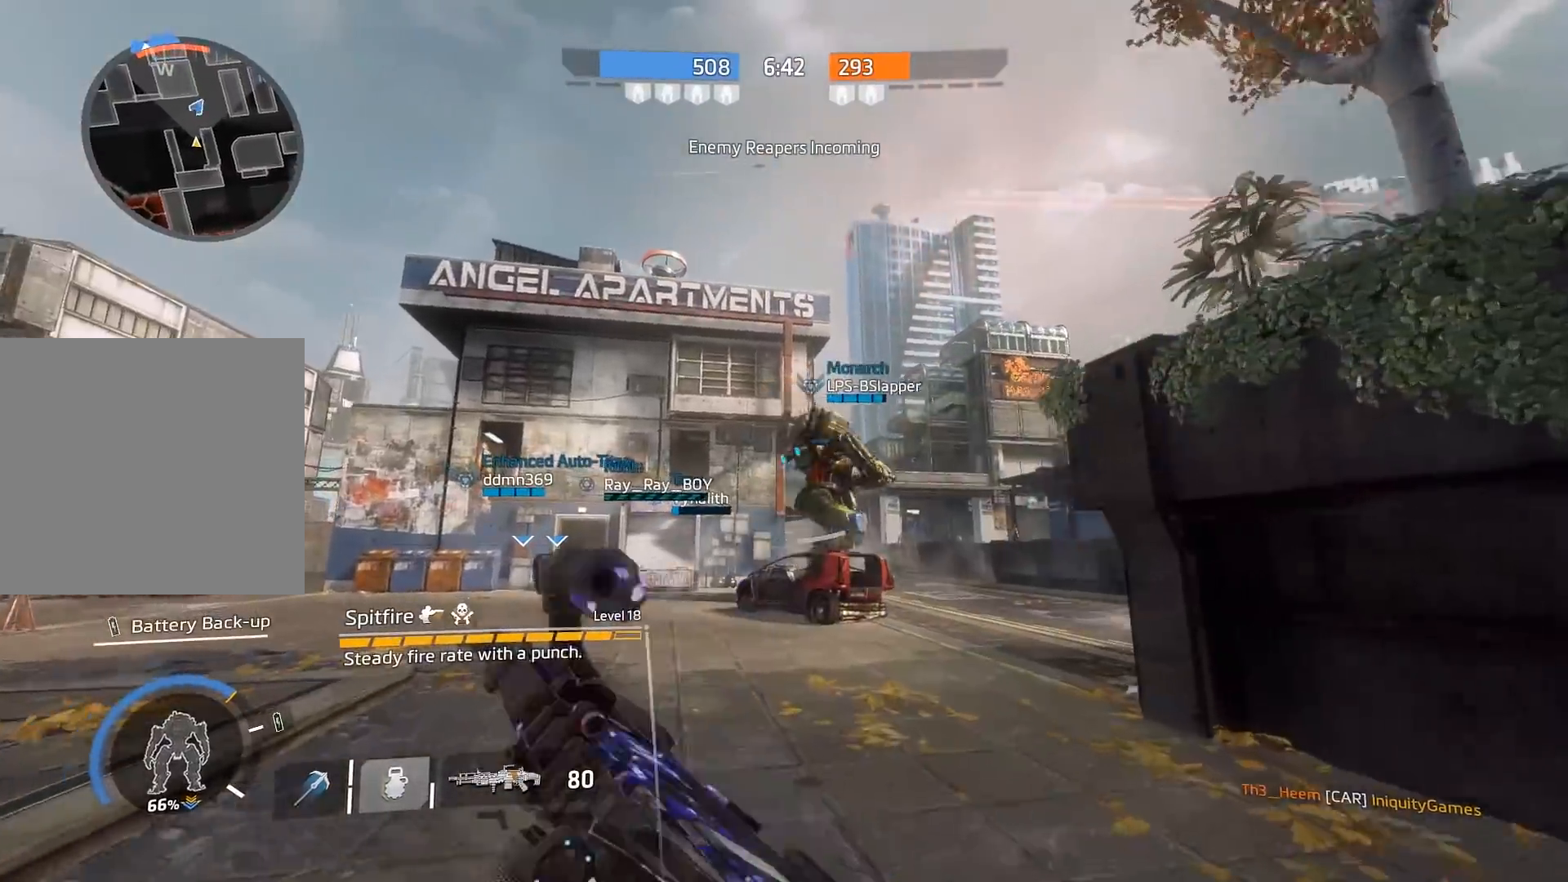
{"buttons": [], "left_stick": "up", "right_stick": "center", "events": [[133, "right_stick", "right"], [233, "R3", "down"], [267, "right_stick", "down-right"], [367, "R3", "up"], [400, "right_stick", "center"]]}
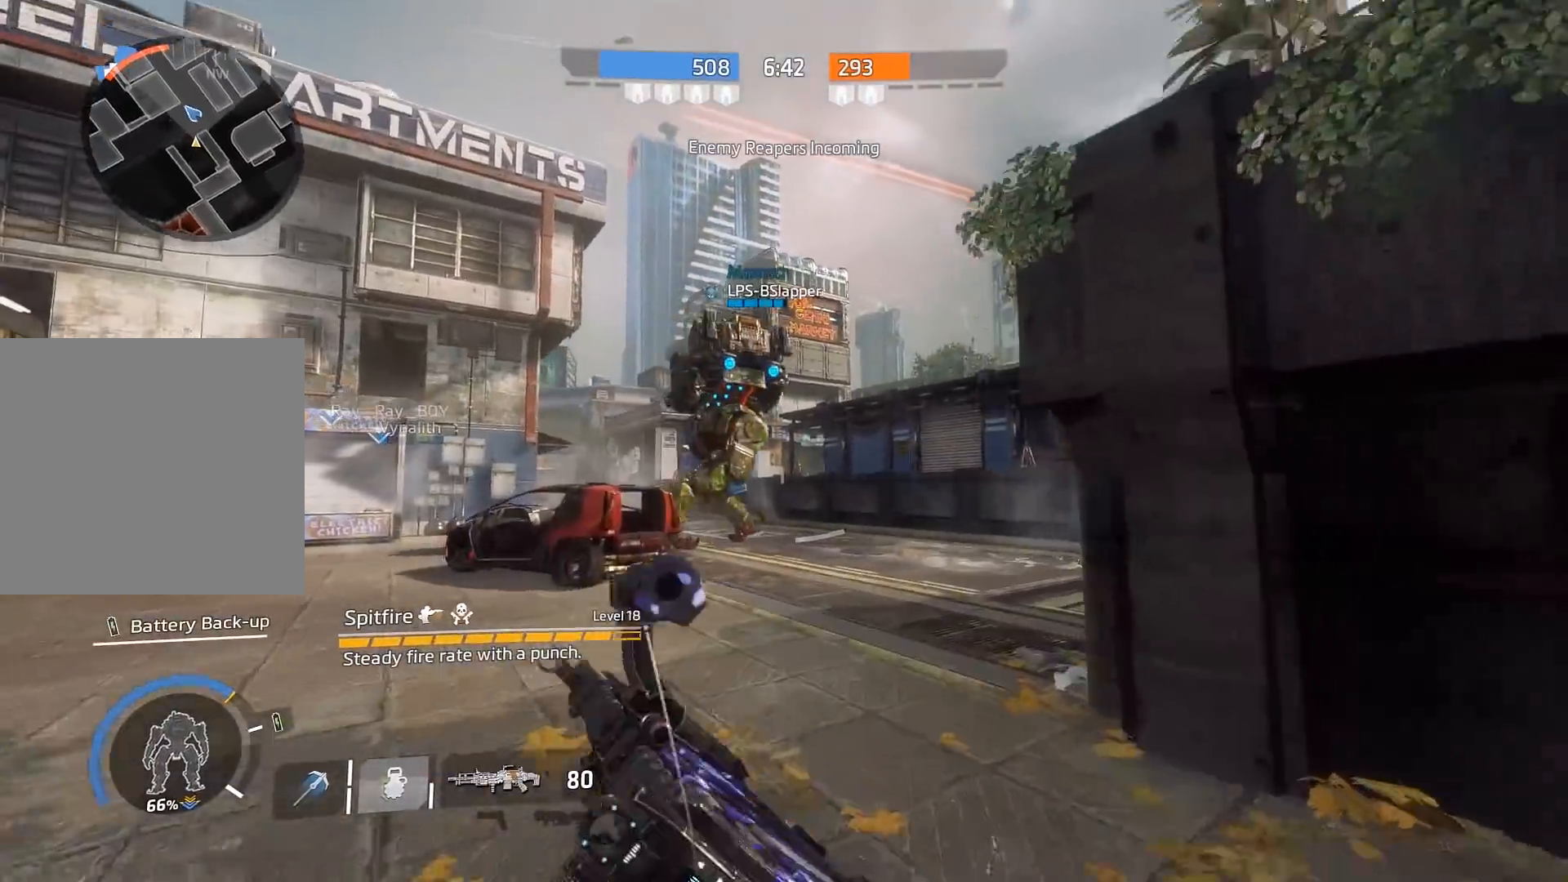
{"buttons": ["B"], "left_stick": "up-right", "right_stick": "down", "events": [[167, "A", "down"], [200, "B", "down"], [200, "right_stick", "down"], [333, "A", "up"], [333, "left_stick", "up-right"]]}